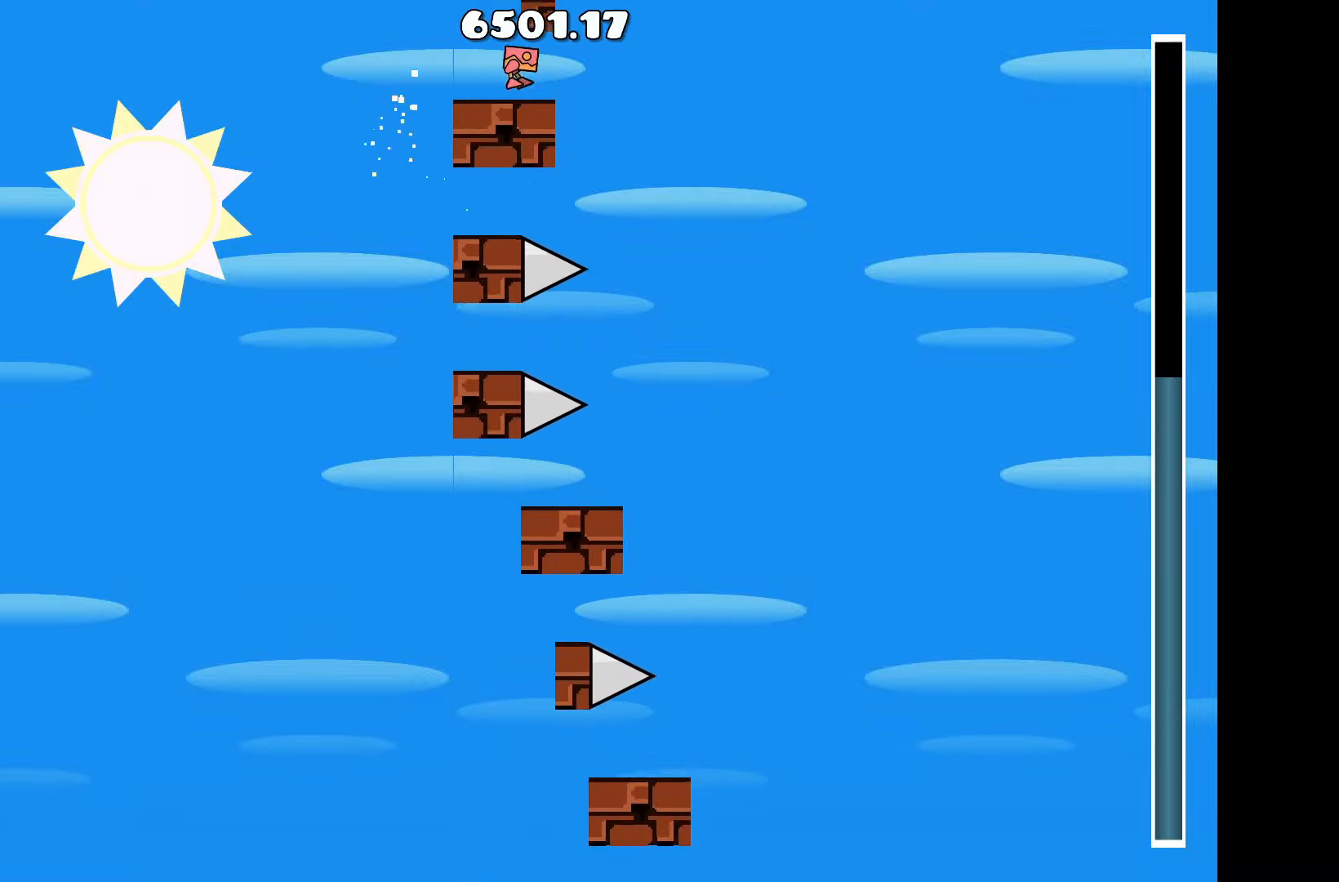
Gameplay with keyboard; each line is a JSON object with the keys held at the frame after it. "events" lists presses ("down") and releases ("up") of "a", "d", "left", "right", "space", "up" and "w" between this image and that frame as [ms after this image, input, new state], when the widget could be followed in between. No other keys are recorded. Mouse input is not recorded.
{"keys": [], "events": []}
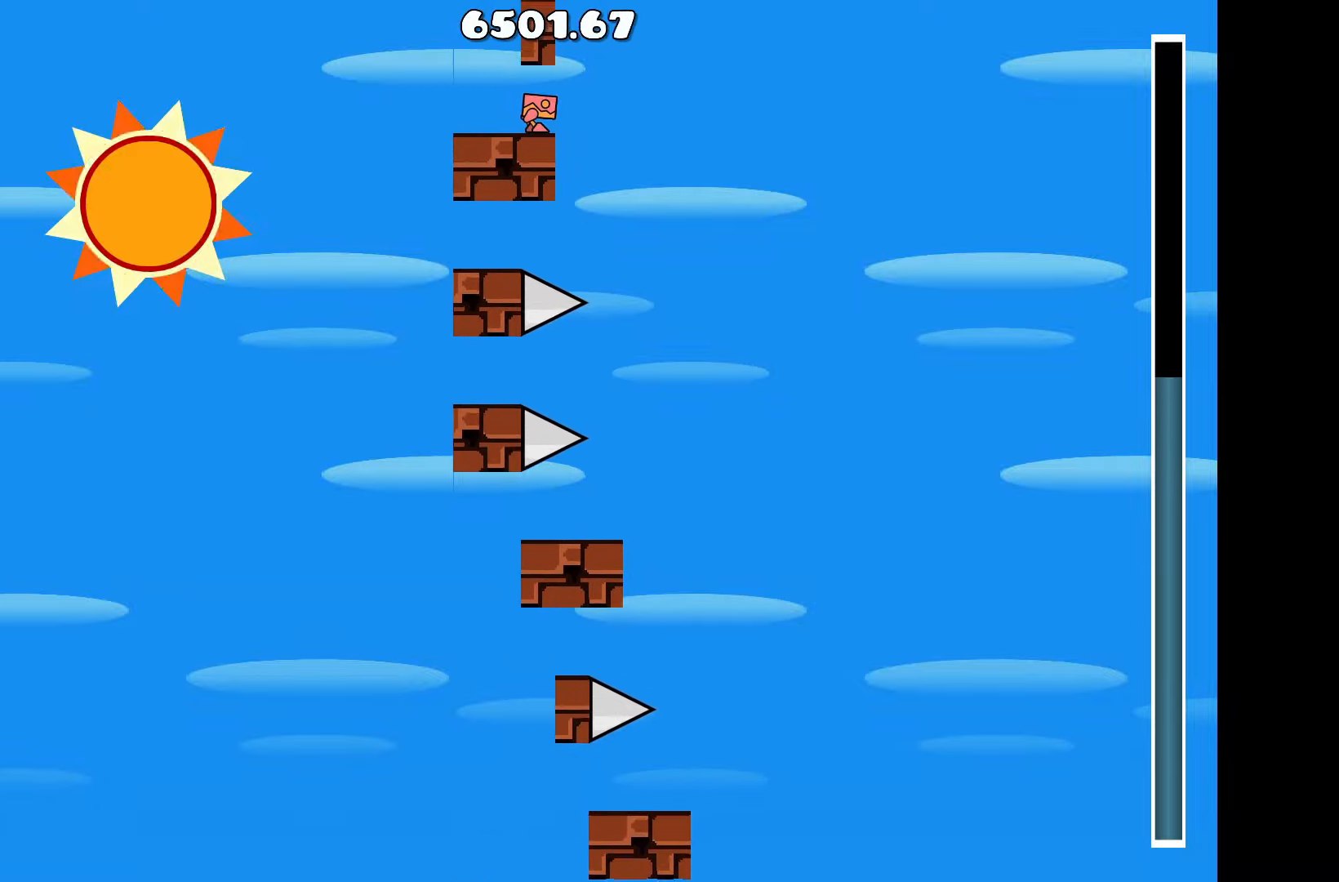
{"keys": [], "events": []}
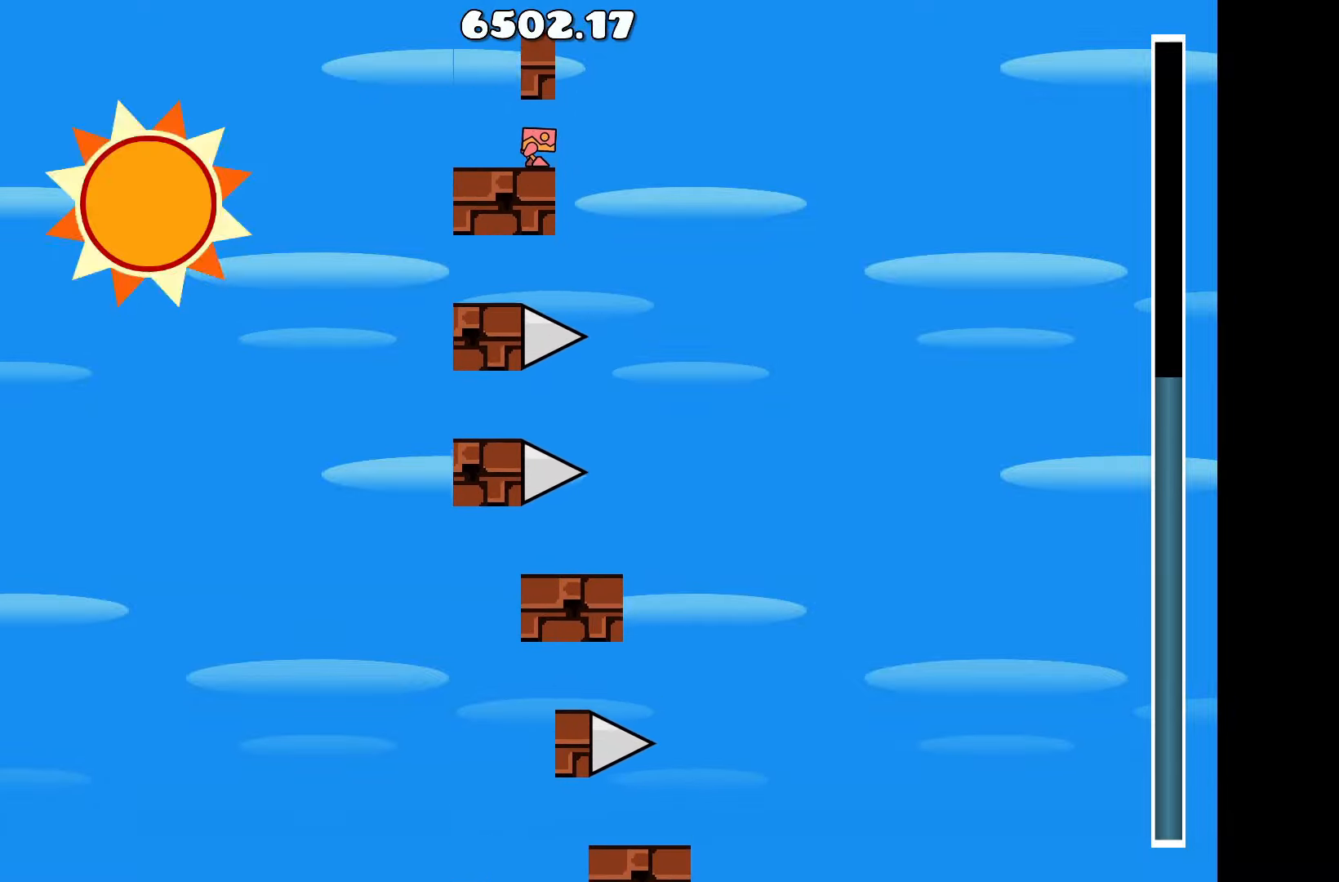
{"keys": [], "events": []}
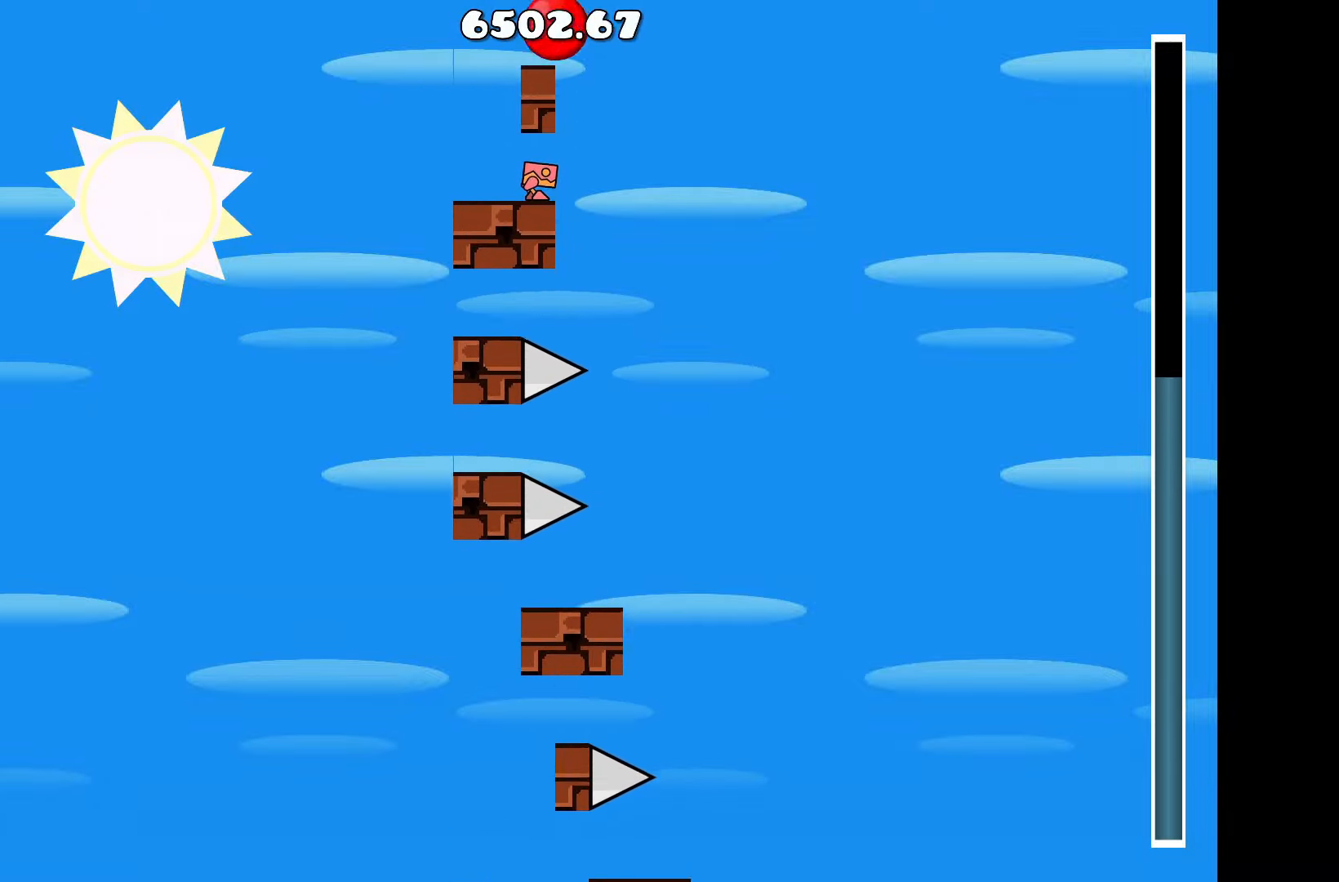
{"keys": ["a", "up"], "events": [[366, "a", "down"], [466, "up", "down"]]}
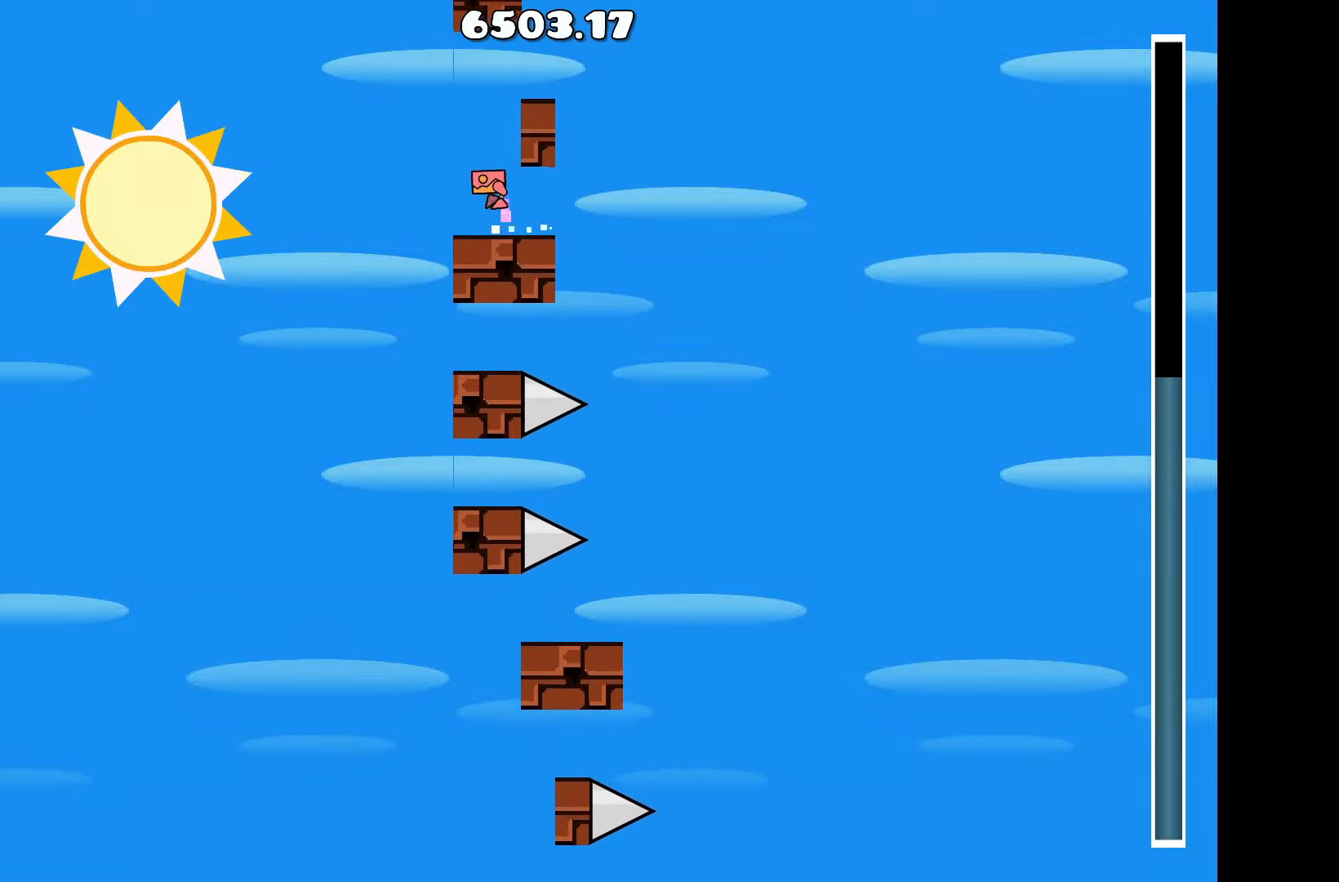
{"keys": [], "events": [[16, "a", "up"], [100, "d", "down"], [183, "up", "up"], [283, "d", "up"]]}
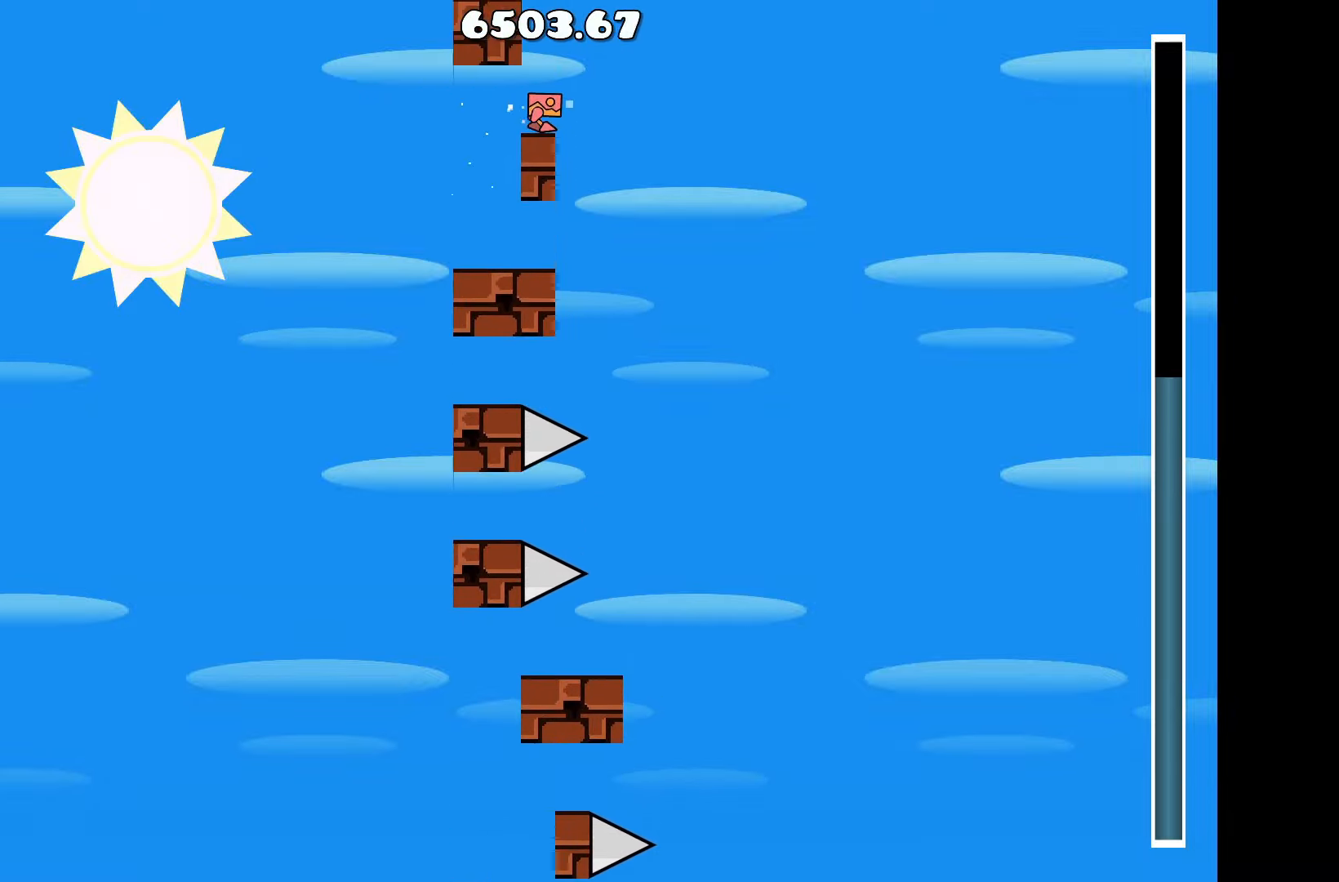
{"keys": [], "events": []}
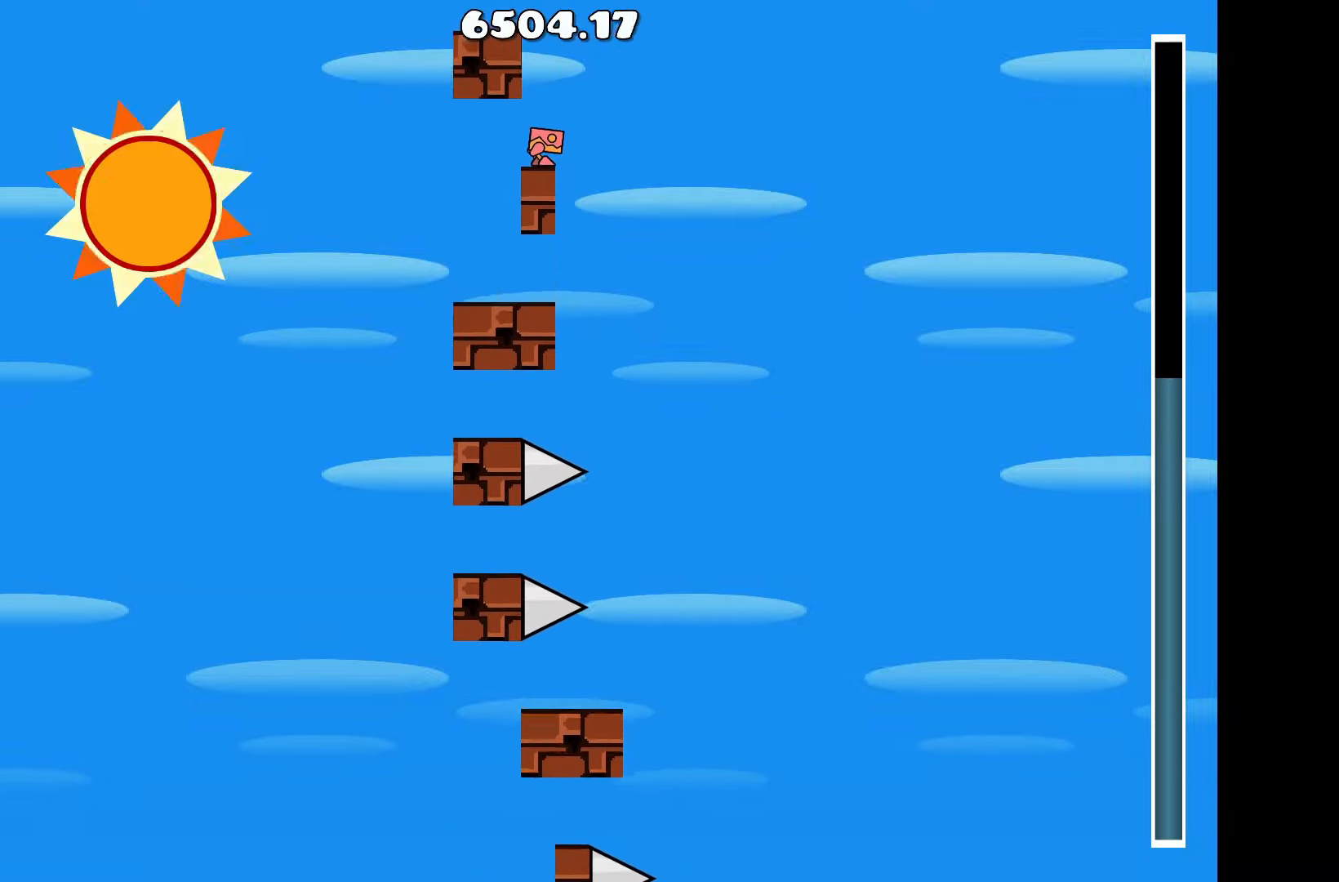
{"keys": ["up"], "events": [[367, "up", "down"]]}
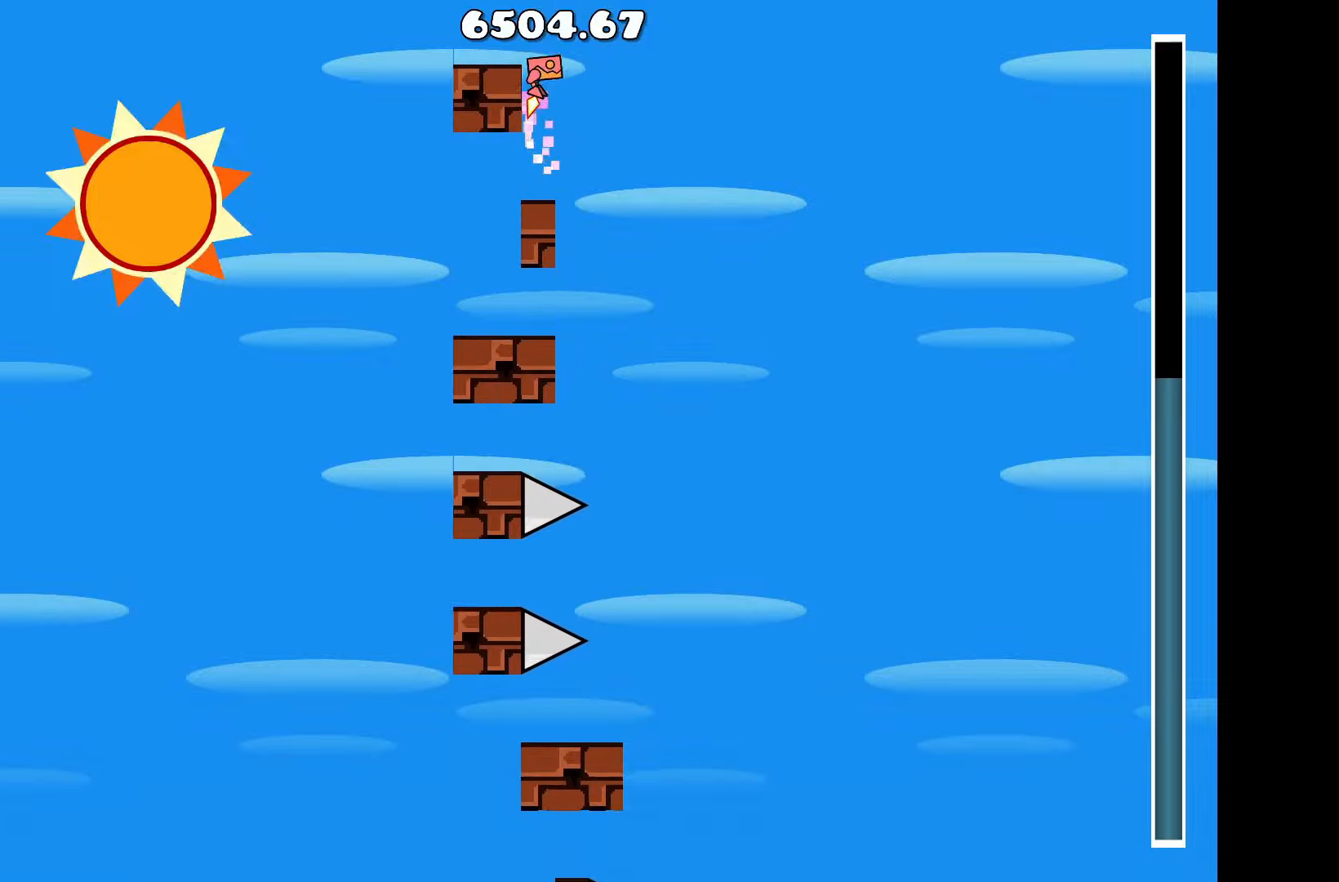
{"keys": [], "events": [[50, "up", "up"]]}
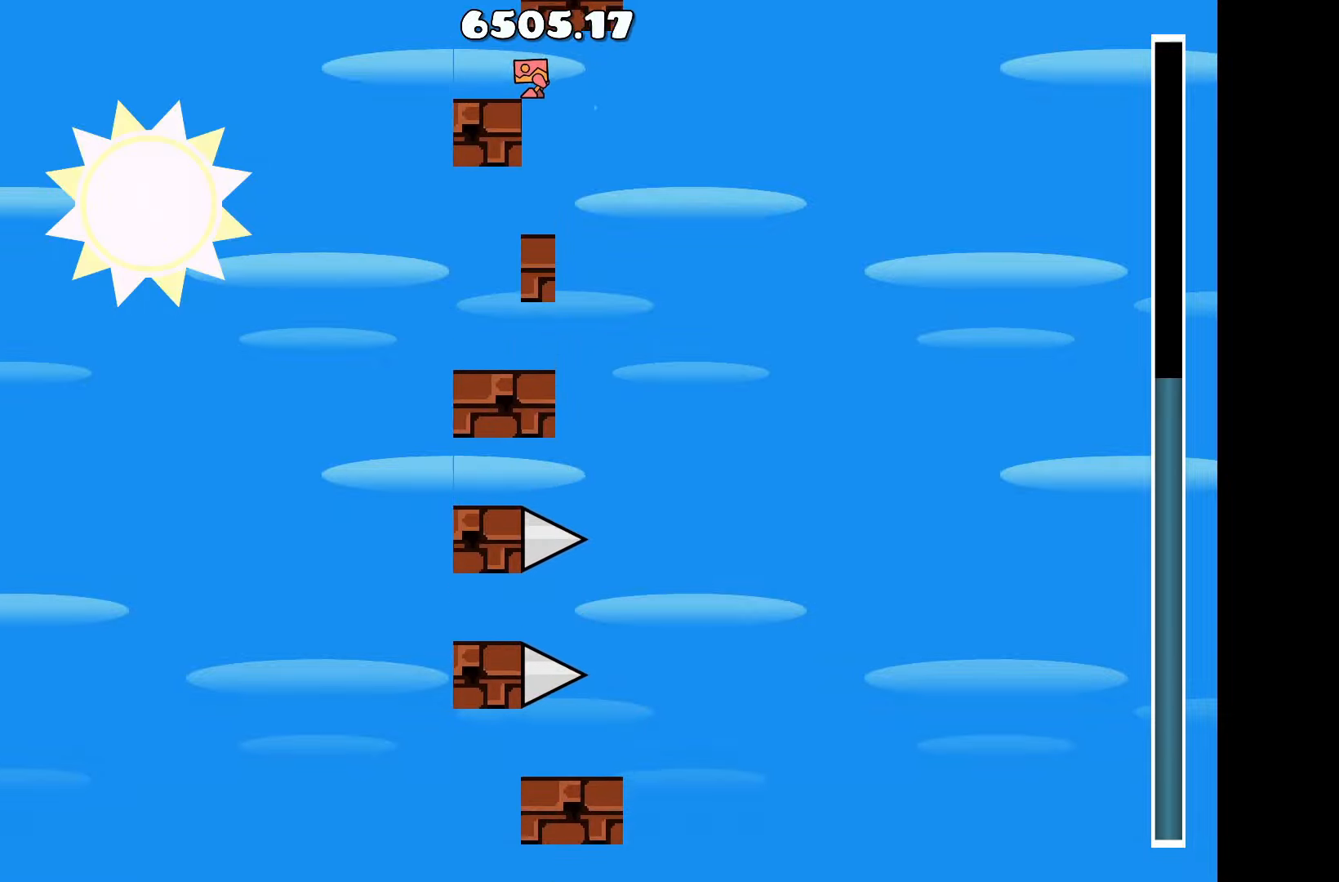
{"keys": [], "events": []}
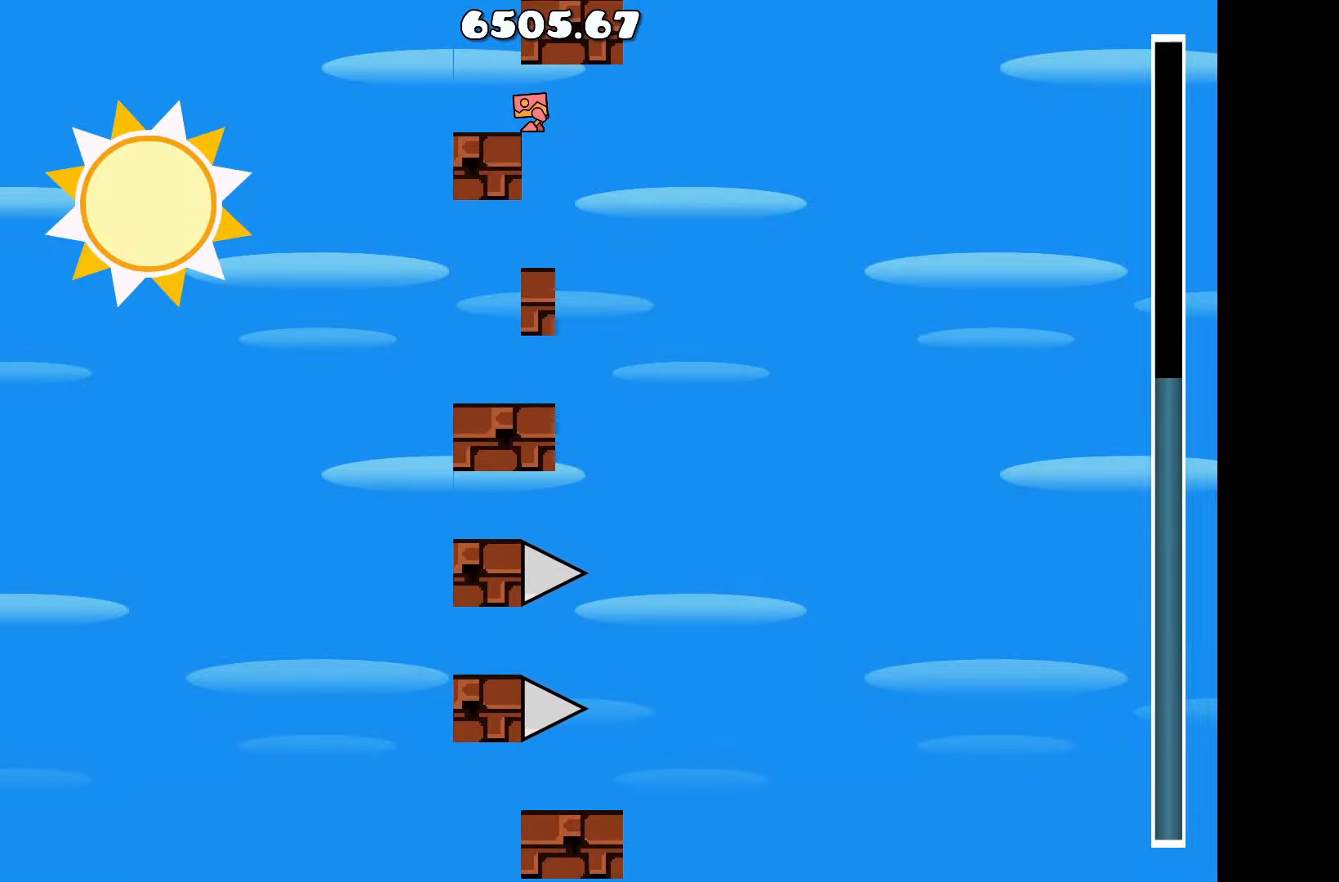
{"keys": [], "events": []}
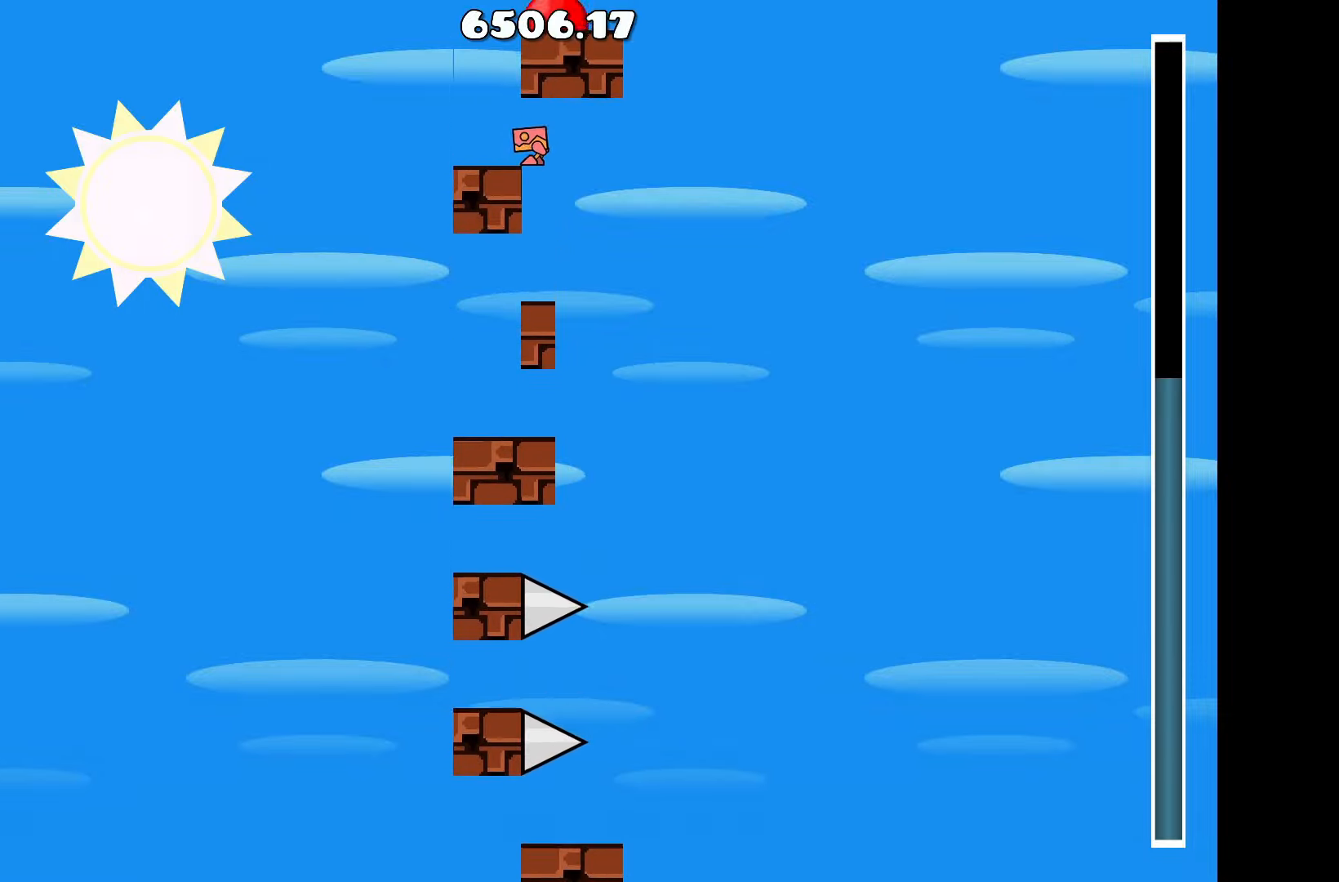
{"keys": [], "events": []}
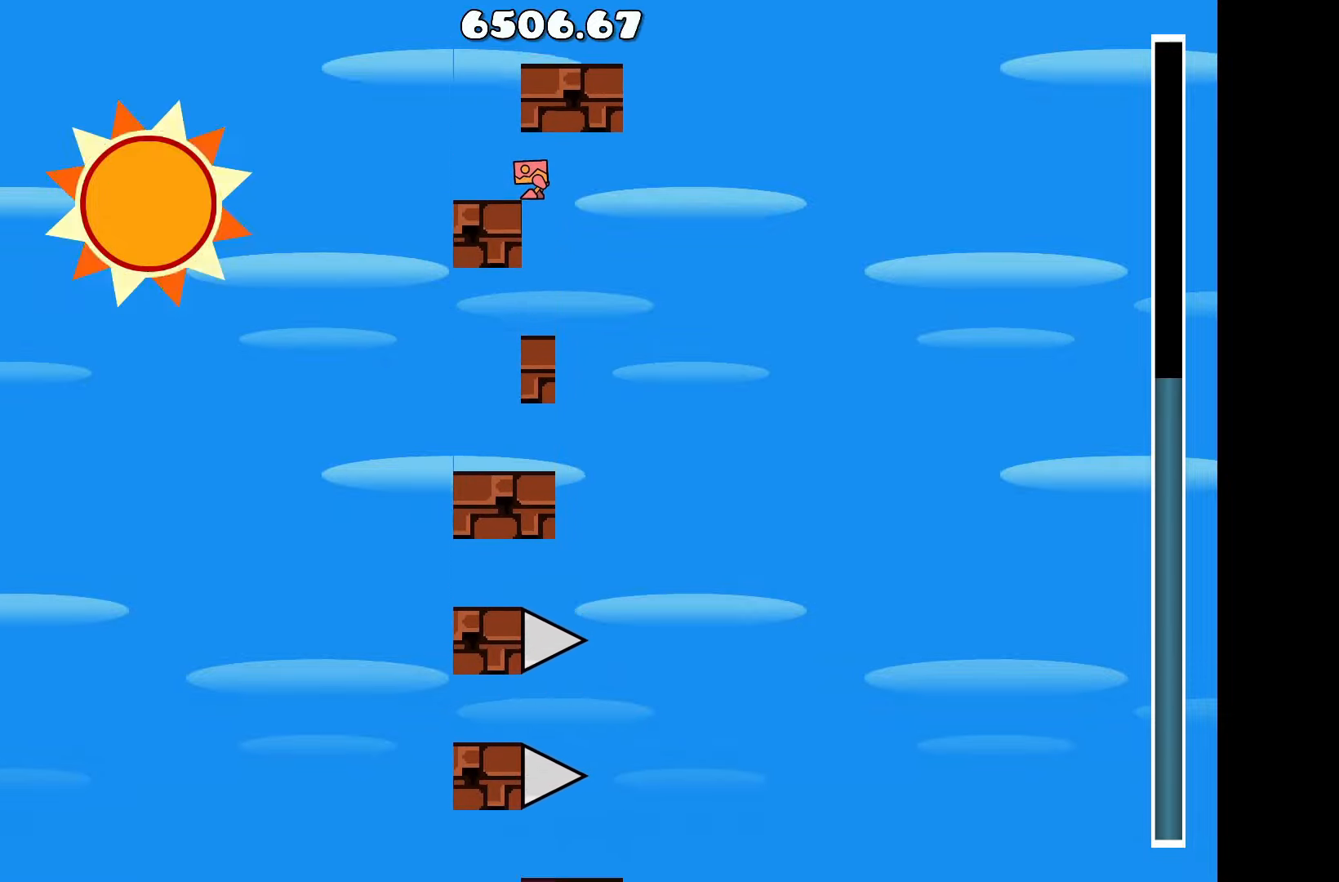
{"keys": [], "events": []}
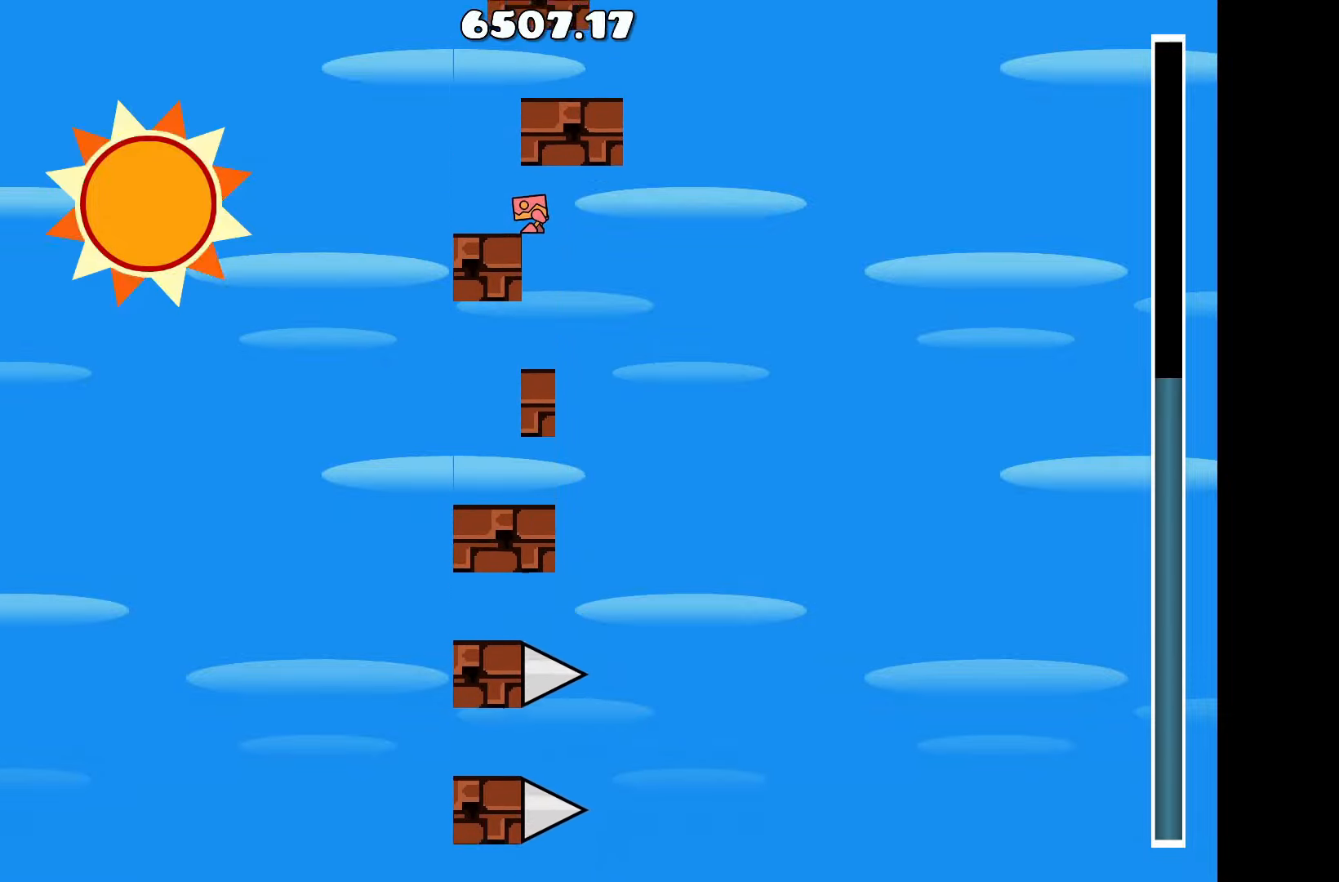
{"keys": [], "events": []}
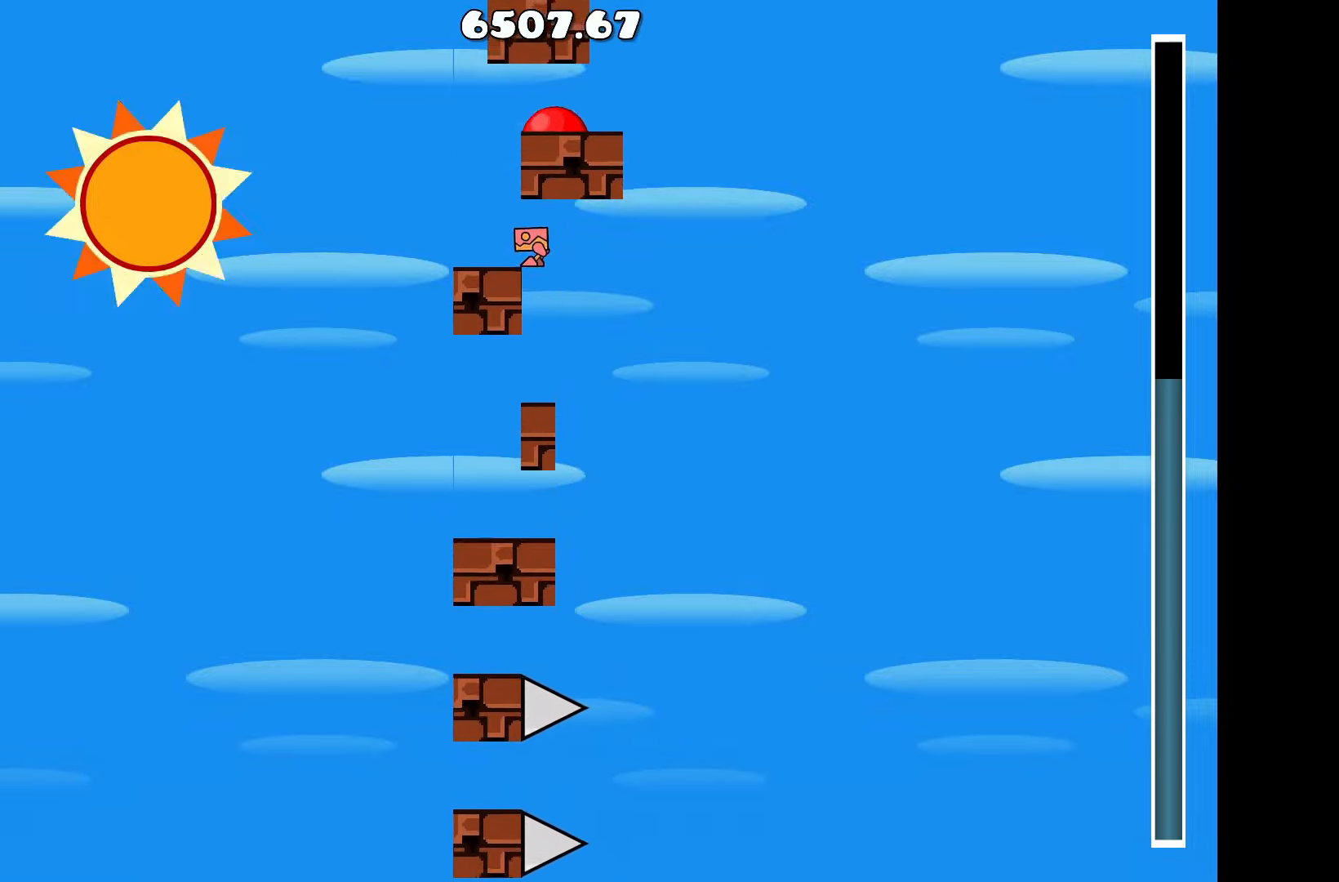
{"keys": ["d"], "events": [[50, "a", "down"], [183, "a", "up"], [183, "up", "down"], [283, "d", "down"], [383, "up", "up"]]}
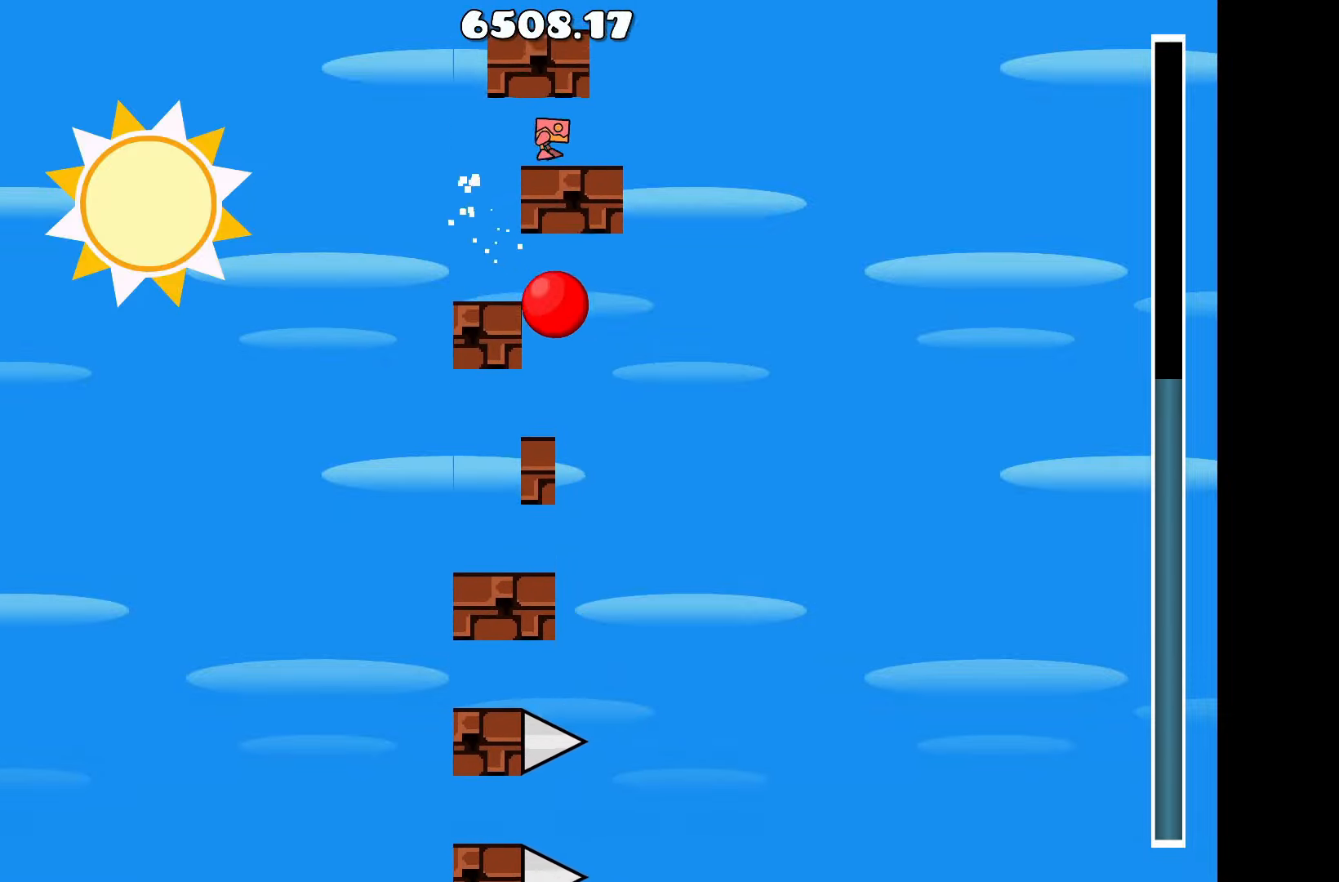
{"keys": ["d"], "events": [[17, "d", "up"], [117, "a", "down"], [400, "a", "up"], [483, "d", "down"]]}
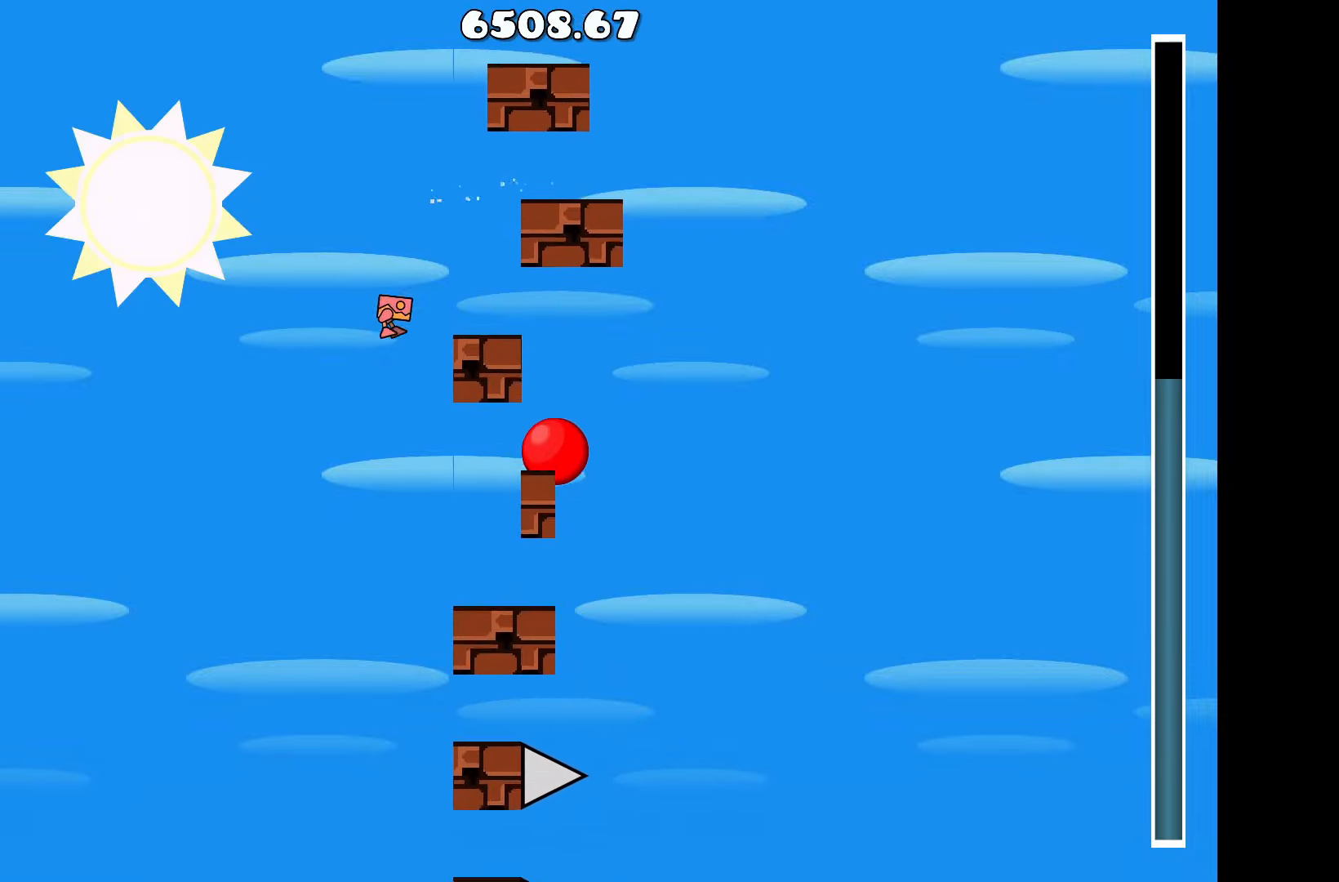
{"keys": ["d"], "events": [[267, "d", "up"], [450, "d", "down"]]}
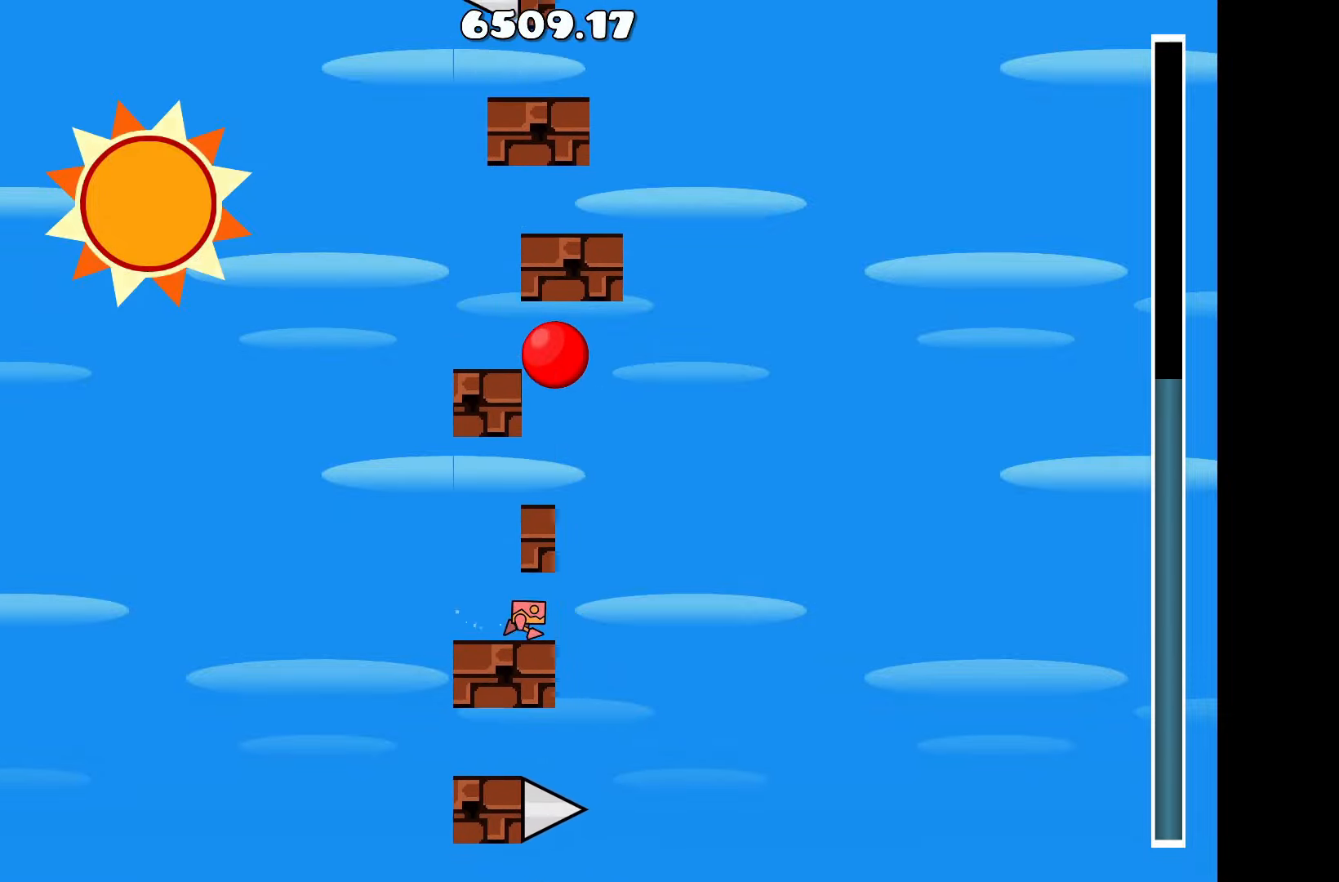
{"keys": ["d", "up"], "events": [[50, "d", "up"], [183, "a", "down"], [283, "up", "down"], [333, "a", "up"], [434, "d", "down"]]}
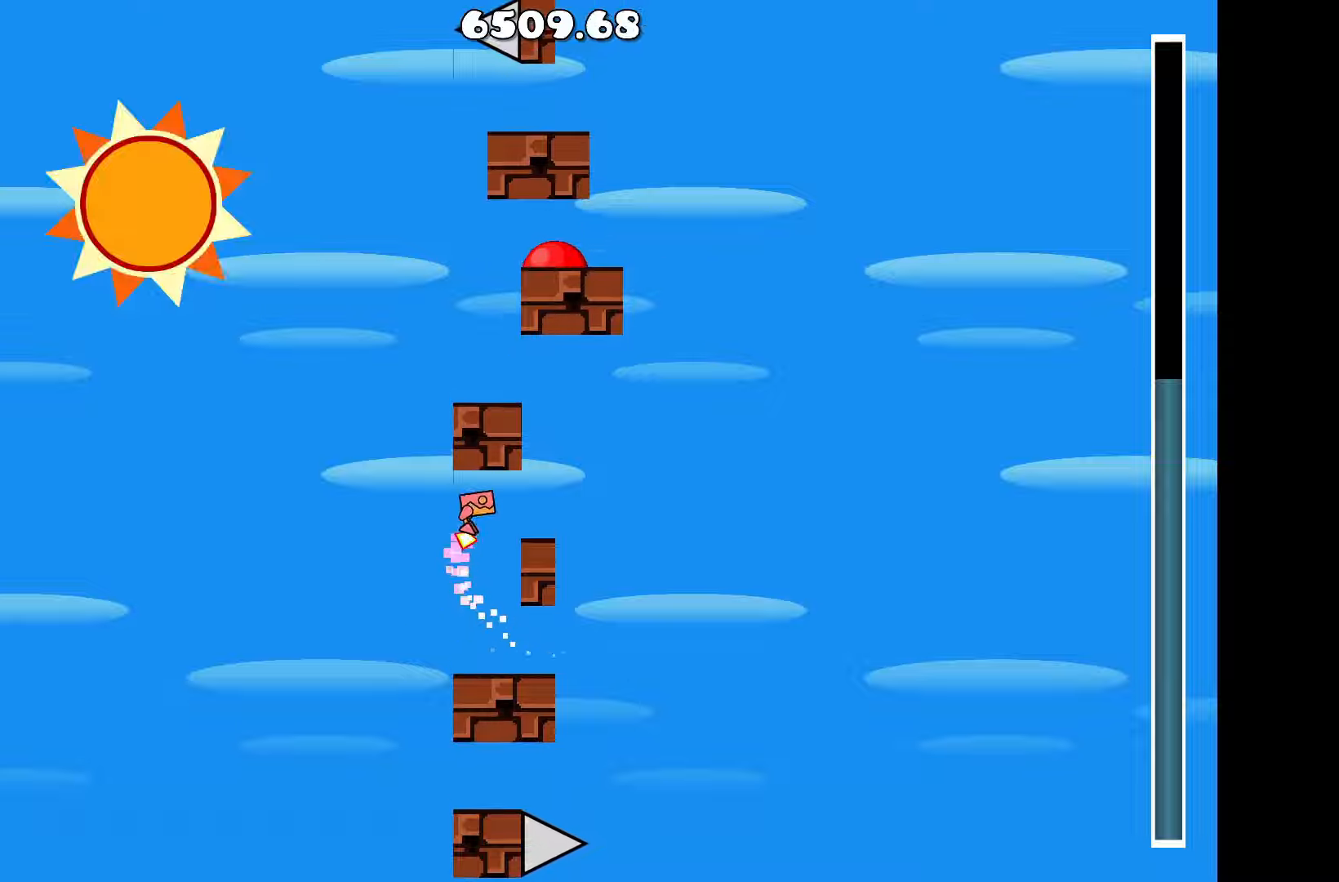
{"keys": ["a", "up"], "events": [[17, "up", "up"], [117, "d", "up"], [300, "d", "down"], [350, "up", "down"], [400, "d", "up"], [484, "a", "down"]]}
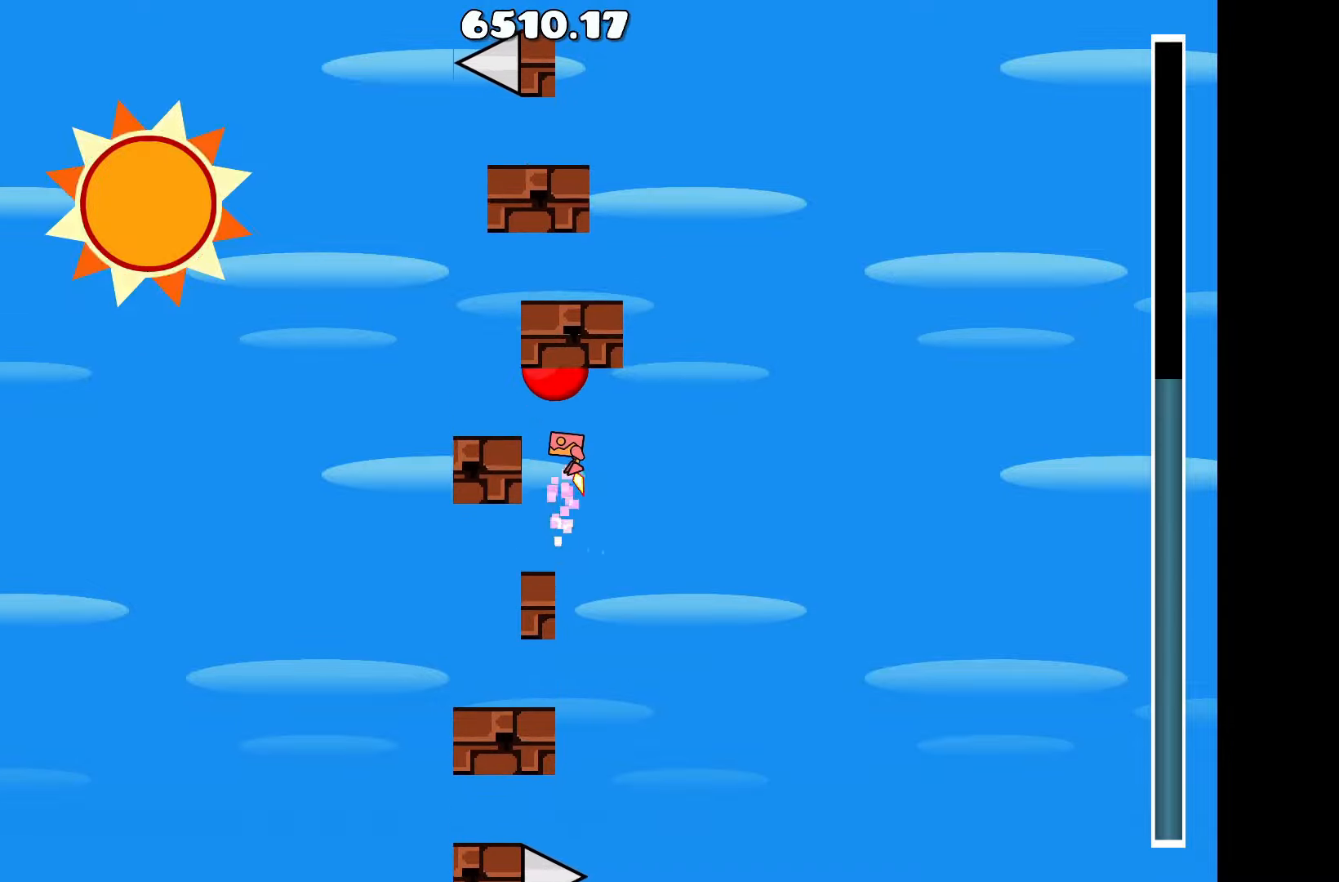
{"keys": ["d", "up"], "events": [[84, "up", "up"], [184, "a", "up"], [284, "up", "down"], [417, "d", "down"]]}
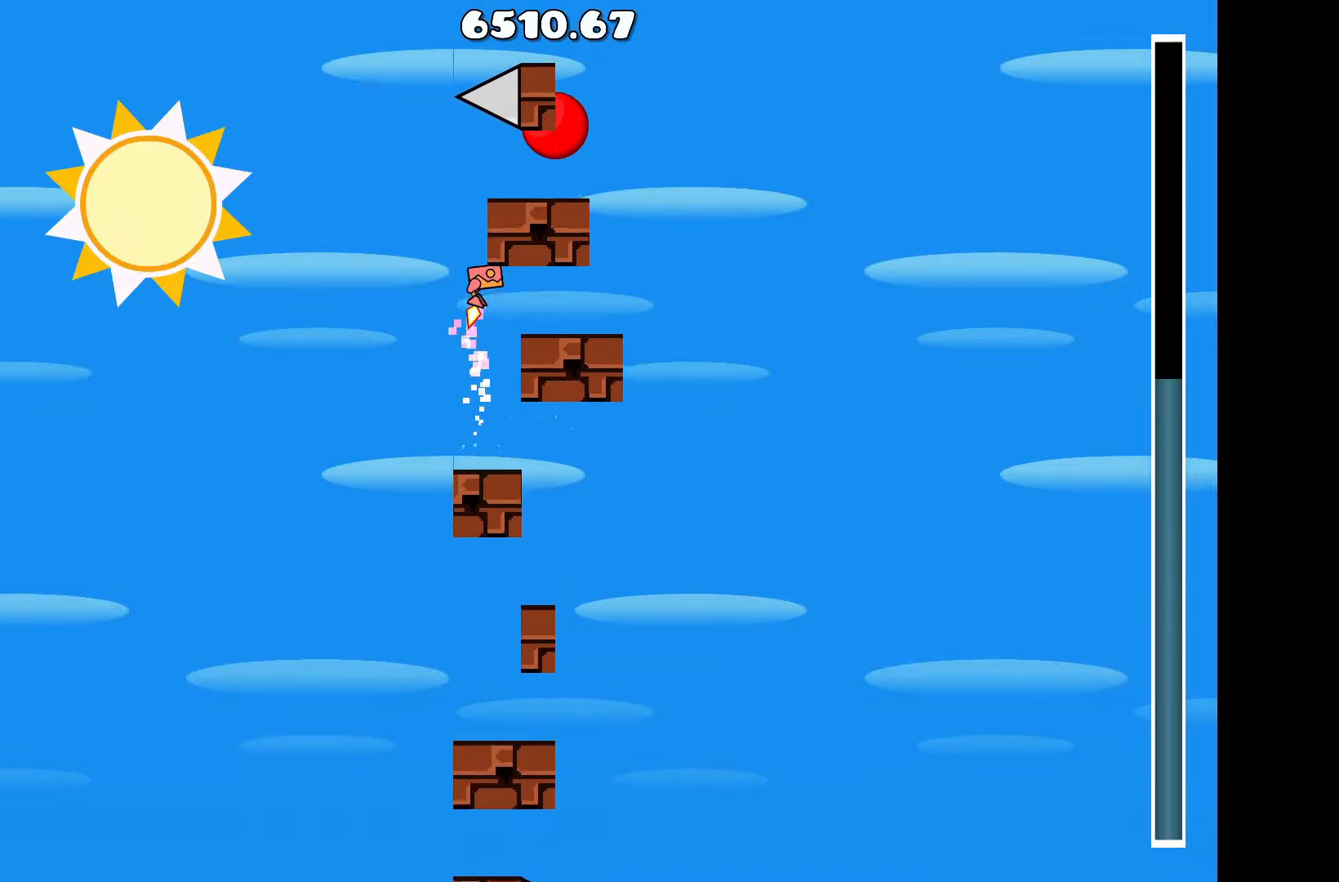
{"keys": [], "events": [[50, "up", "up"], [150, "d", "up"]]}
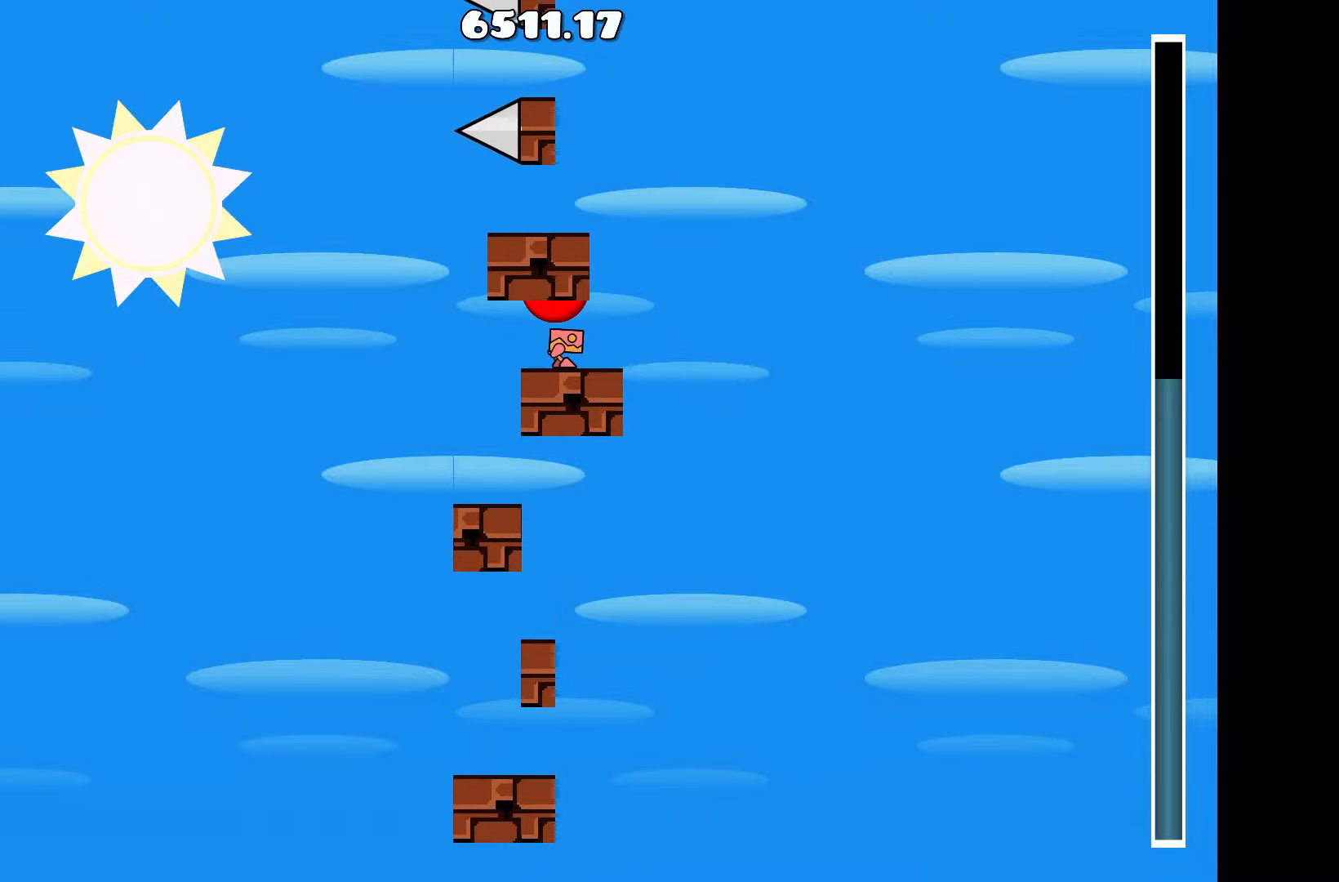
{"keys": ["up"], "events": [[250, "d", "down"], [450, "d", "up"], [450, "up", "down"]]}
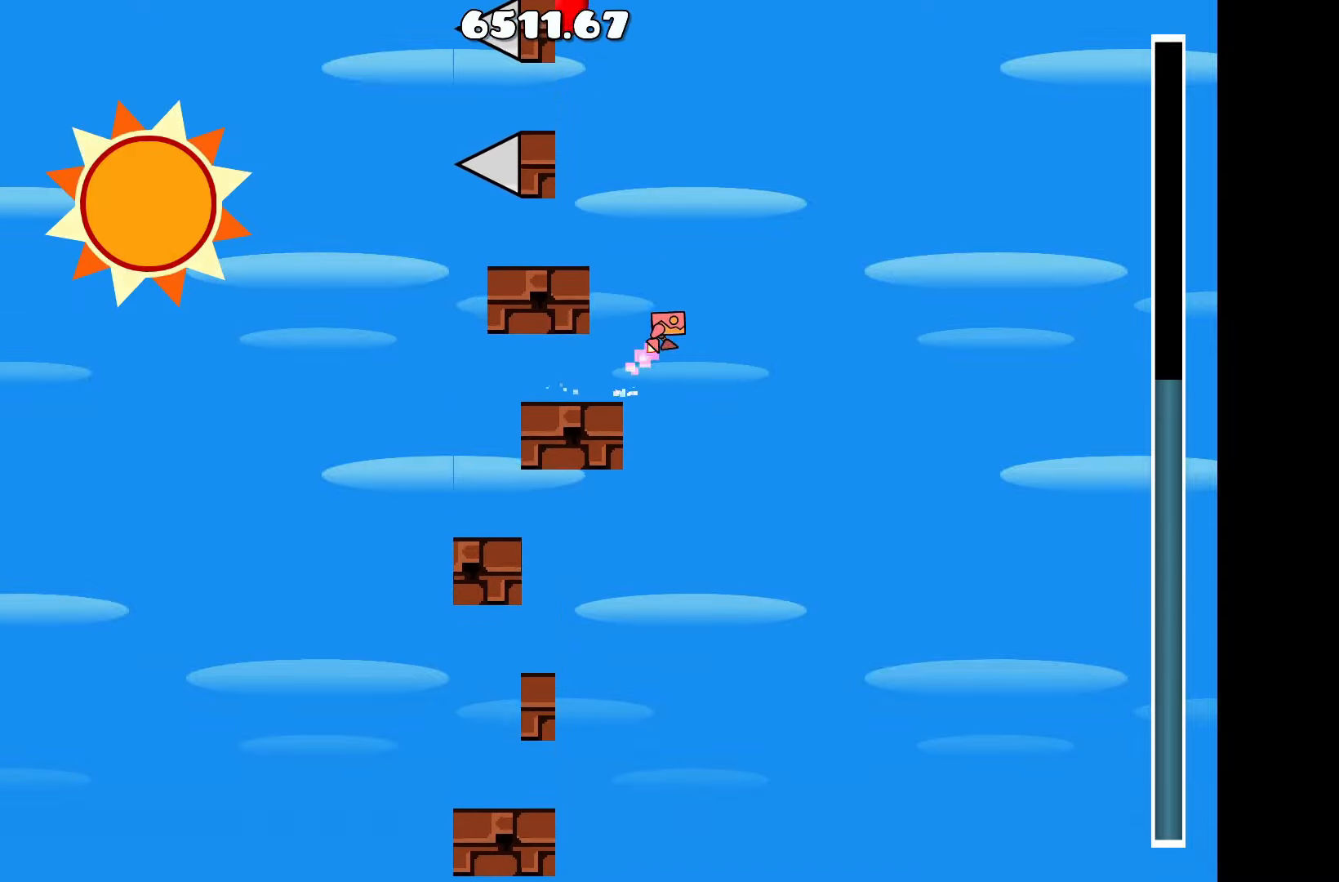
{"keys": ["up"], "events": [[84, "a", "down"], [167, "up", "up"], [267, "a", "up"], [400, "up", "down"]]}
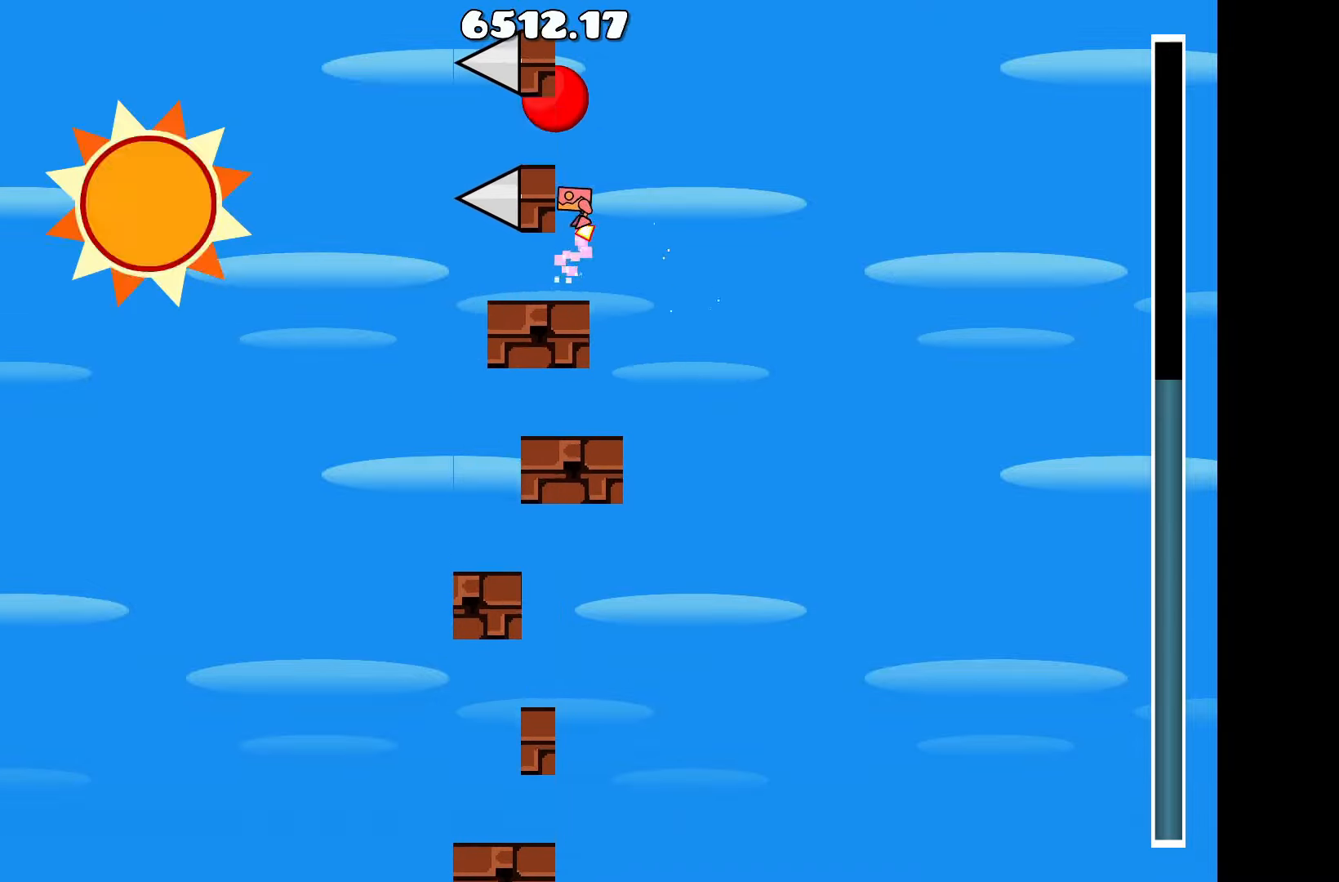
{"keys": [], "events": [[50, "up", "up"], [100, "a", "down"], [150, "a", "up"]]}
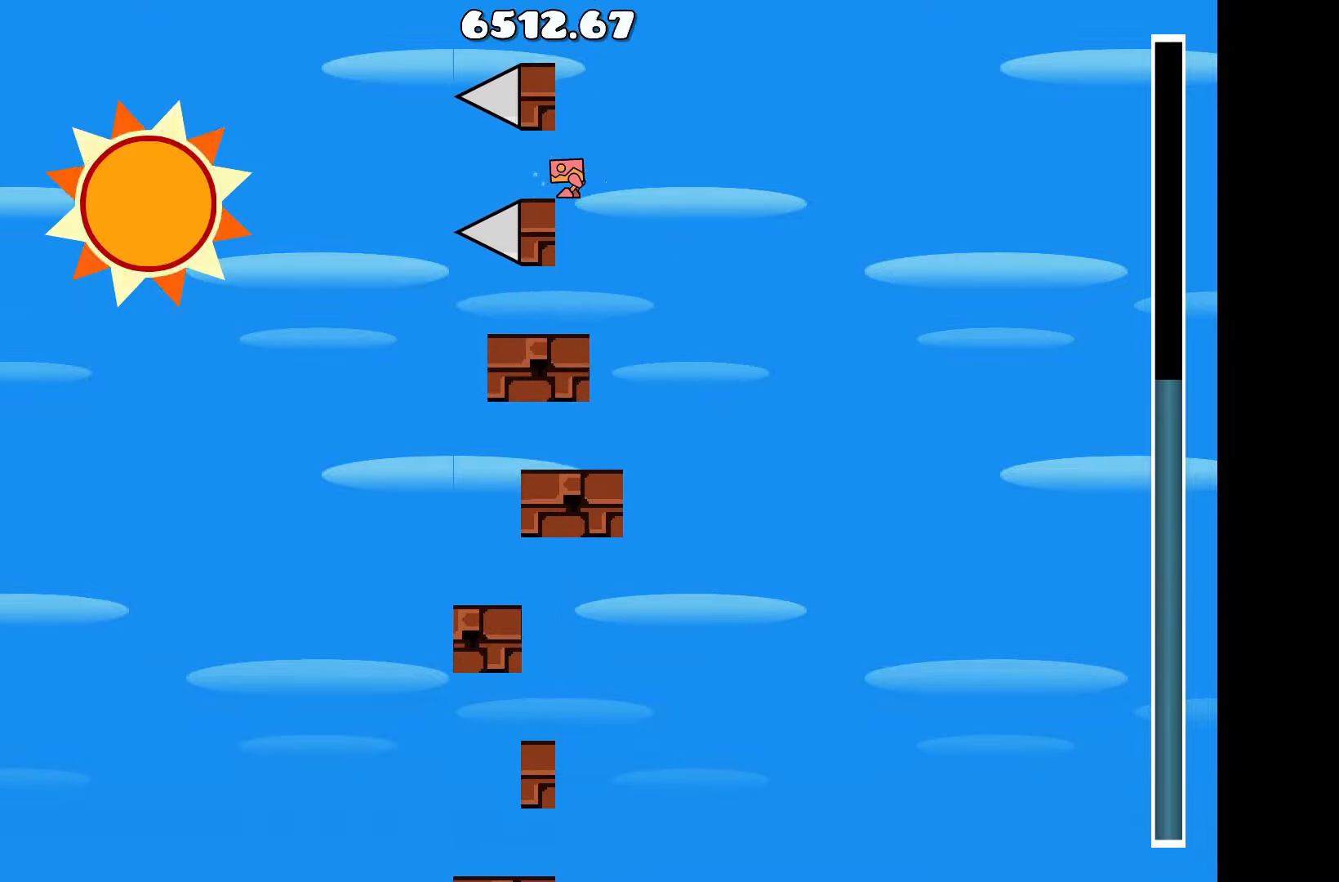
{"keys": ["a", "up"], "events": [[350, "d", "down"], [400, "up", "down"], [450, "d", "up"], [484, "a", "down"]]}
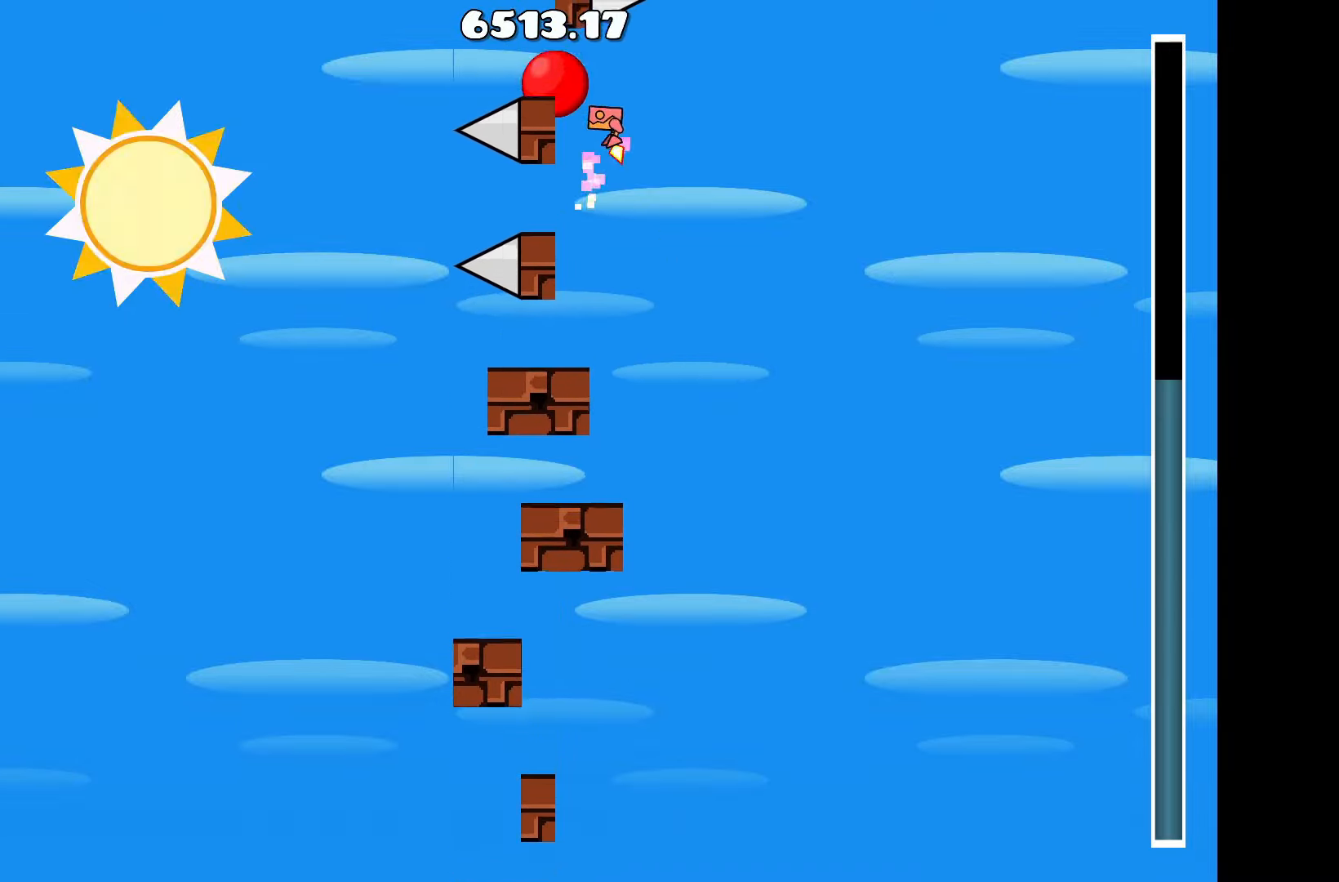
{"keys": [], "events": [[34, "up", "up"], [134, "a", "up"]]}
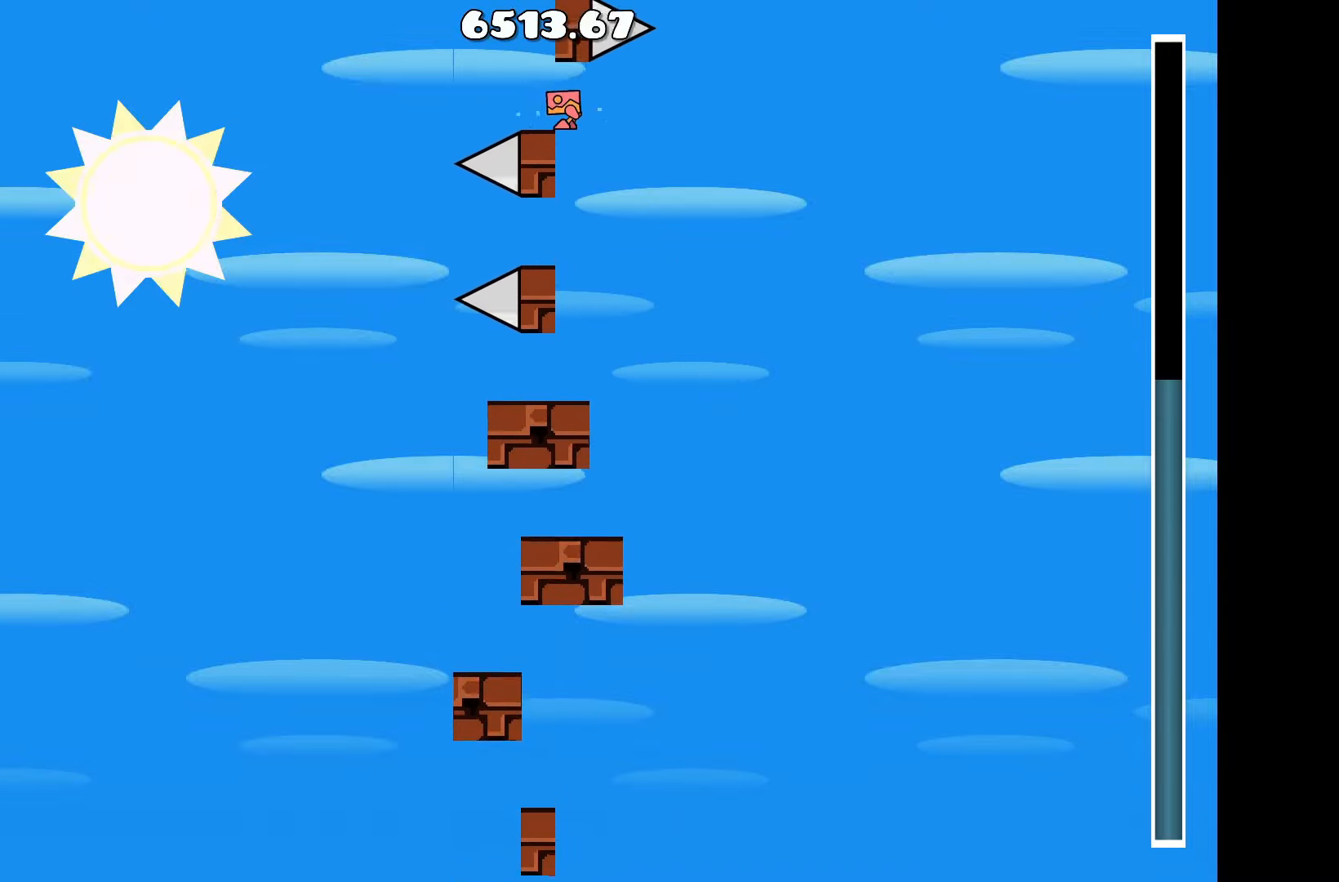
{"keys": [], "events": [[334, "a", "down"], [417, "a", "up"]]}
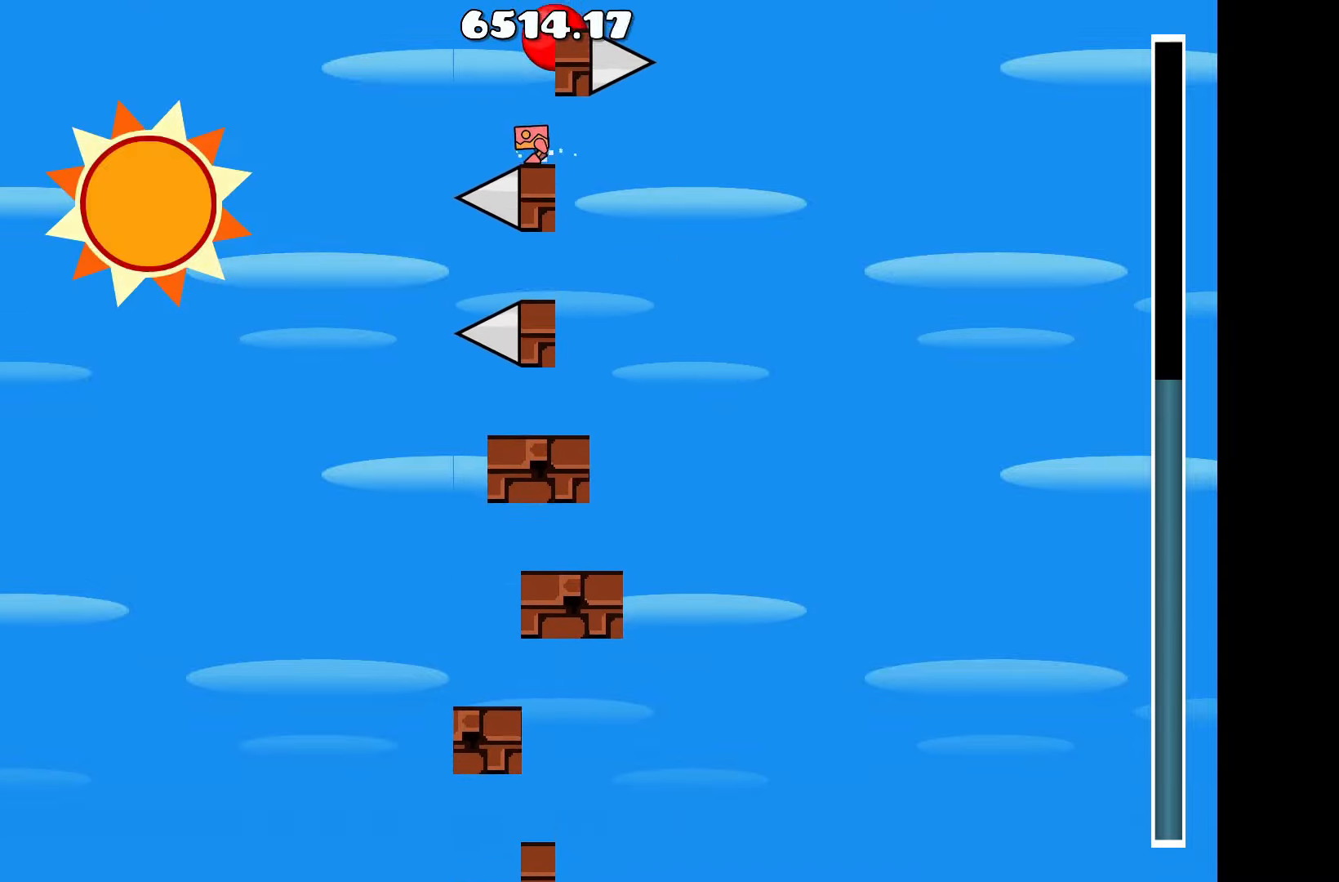
{"keys": ["up"], "events": [[400, "up", "down"]]}
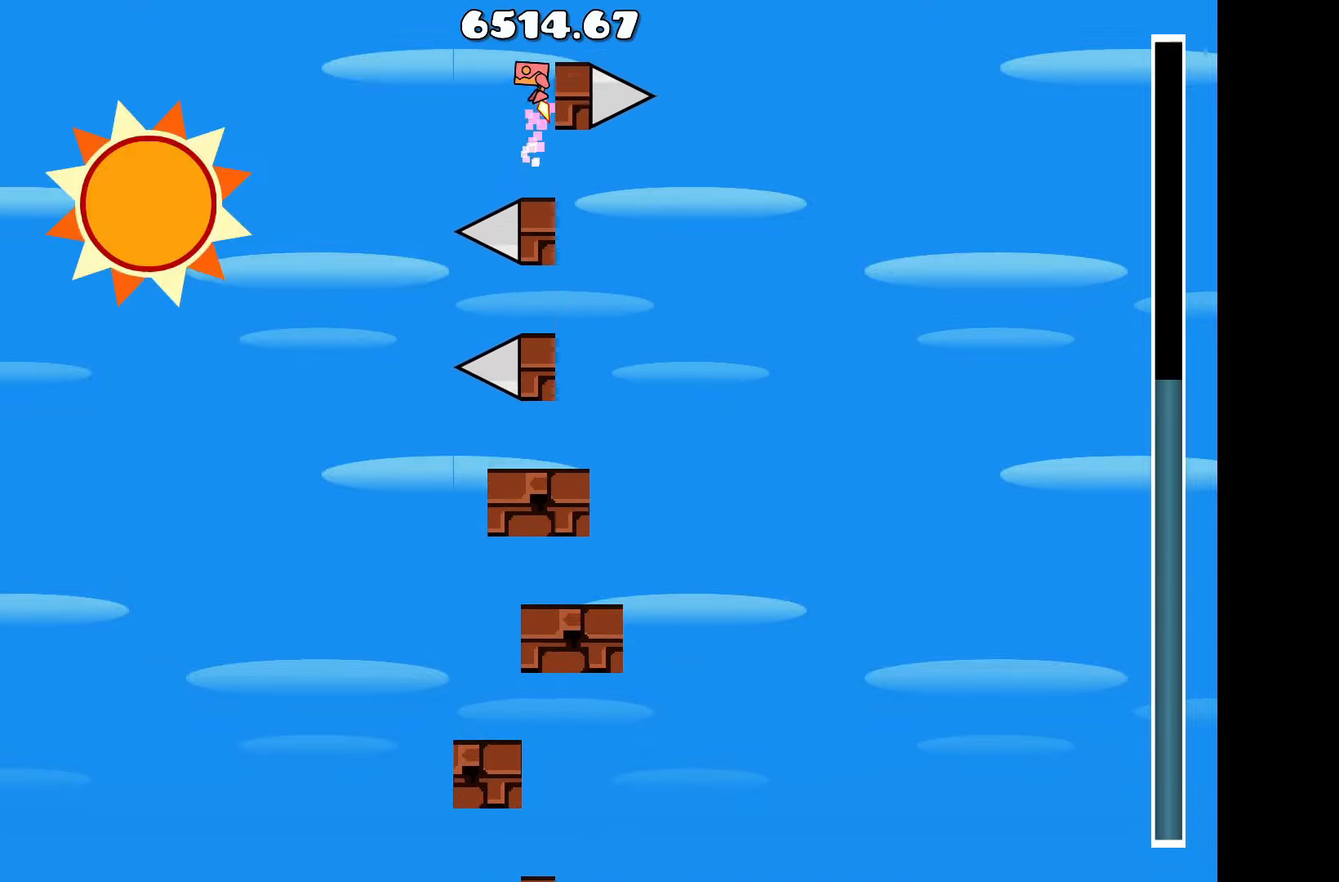
{"keys": [], "events": [[84, "up", "up"], [133, "d", "down"], [183, "d", "up"]]}
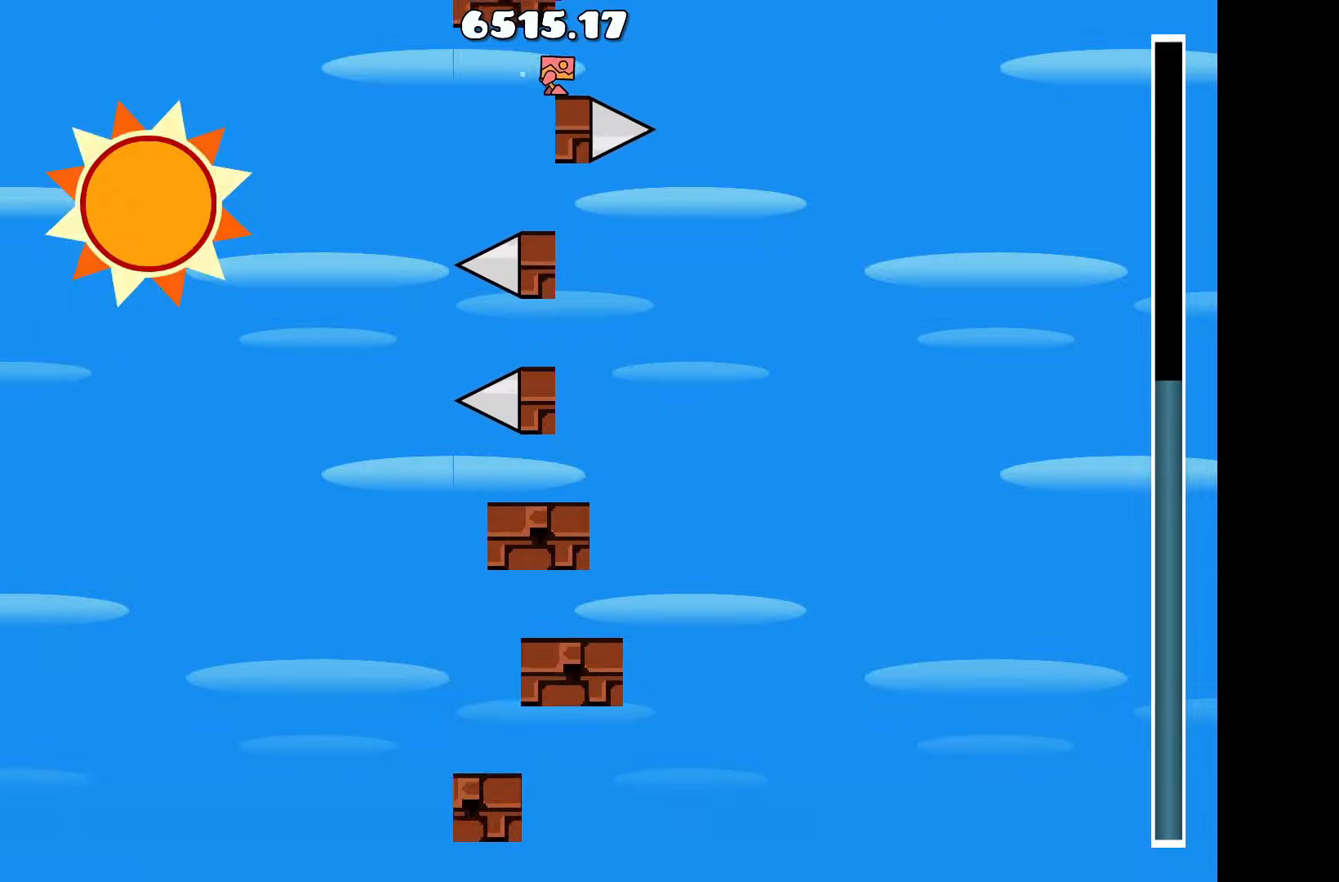
{"keys": ["up"], "events": [[233, "d", "down"], [333, "d", "up"], [483, "up", "down"]]}
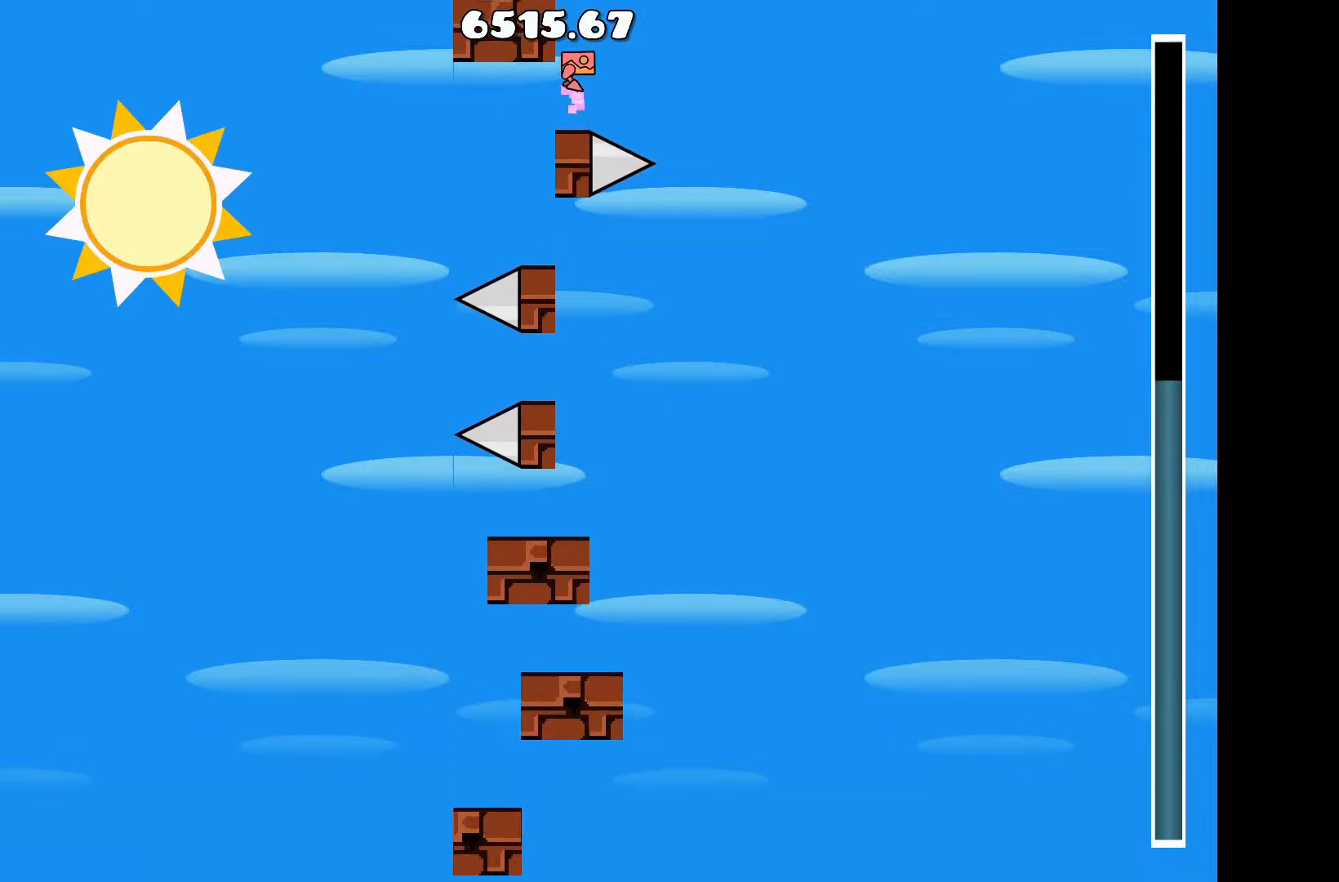
{"keys": [], "events": [[16, "up", "up"], [300, "up", "down"], [400, "up", "up"], [433, "a", "down"], [483, "a", "up"]]}